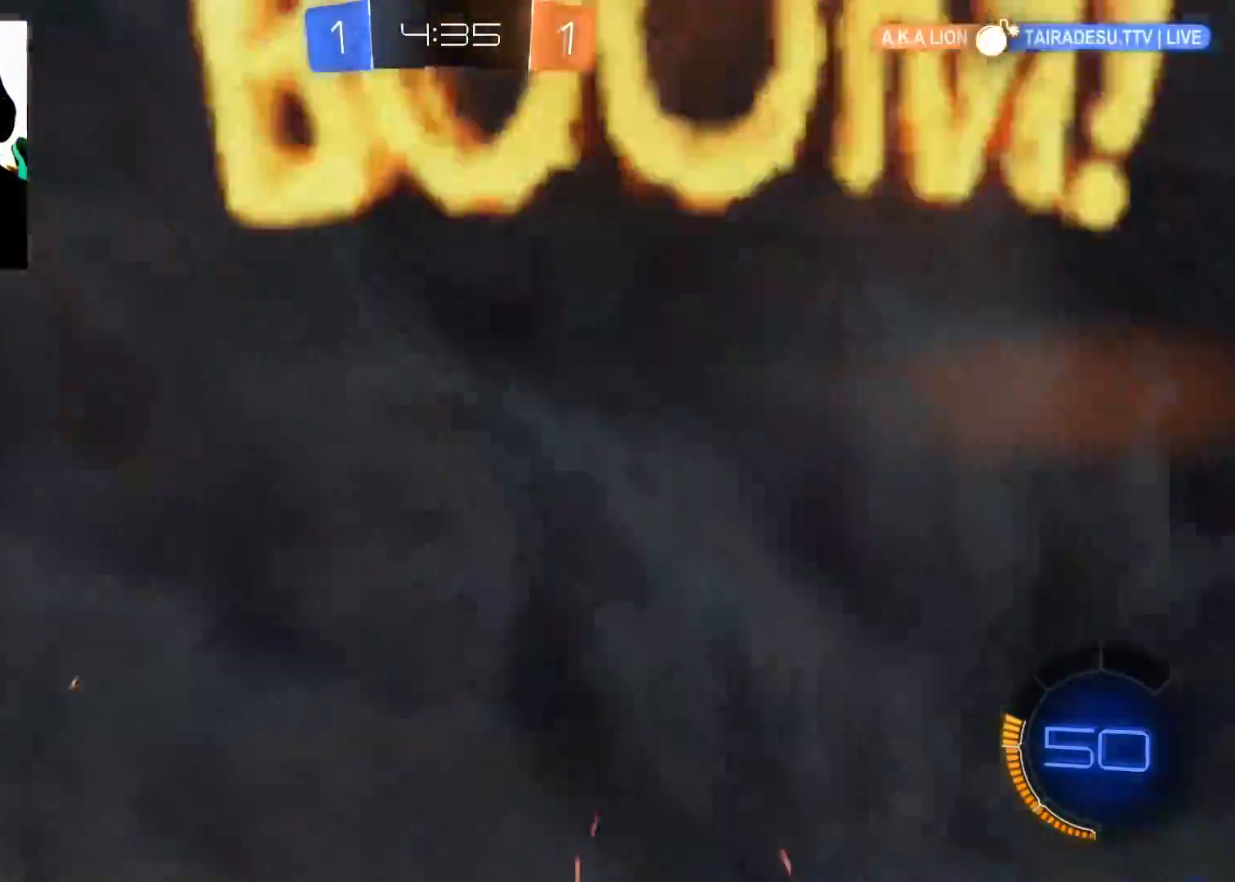
Gameplay with a controller (Xbox layout); each line is a JSON object with the inputs held at the frame after it. "events" lists button and stick changes between this image and that frame as [ms after this image, input, new state], when the widget could be followed in between.
{"buttons": ["L2"], "left_stick": "down-left", "right_stick": "center", "events": [[166, "left_stick", "down"], [216, "left_stick", "down-left"]]}
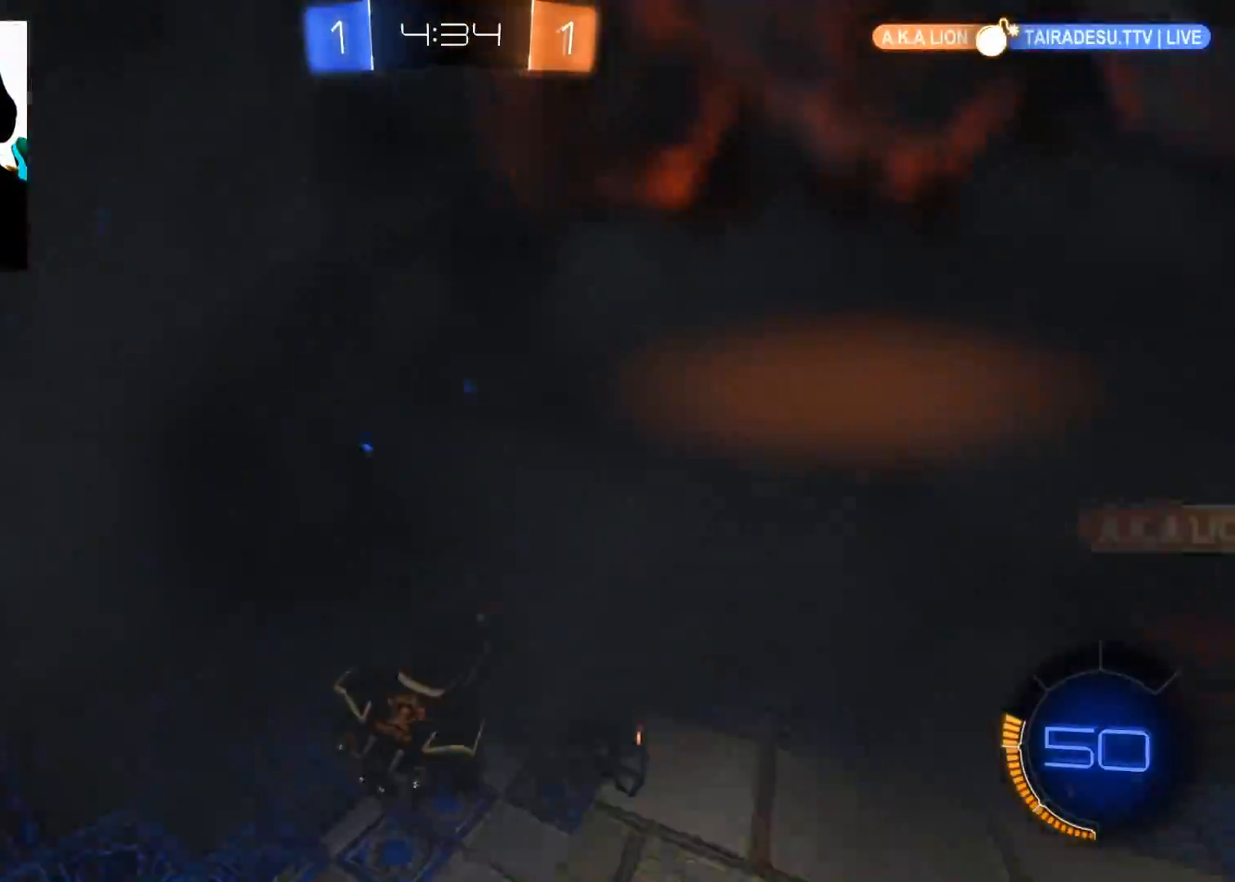
{"buttons": ["X", "L2"], "left_stick": "down-left", "right_stick": "center", "events": [[267, "X", "down"]]}
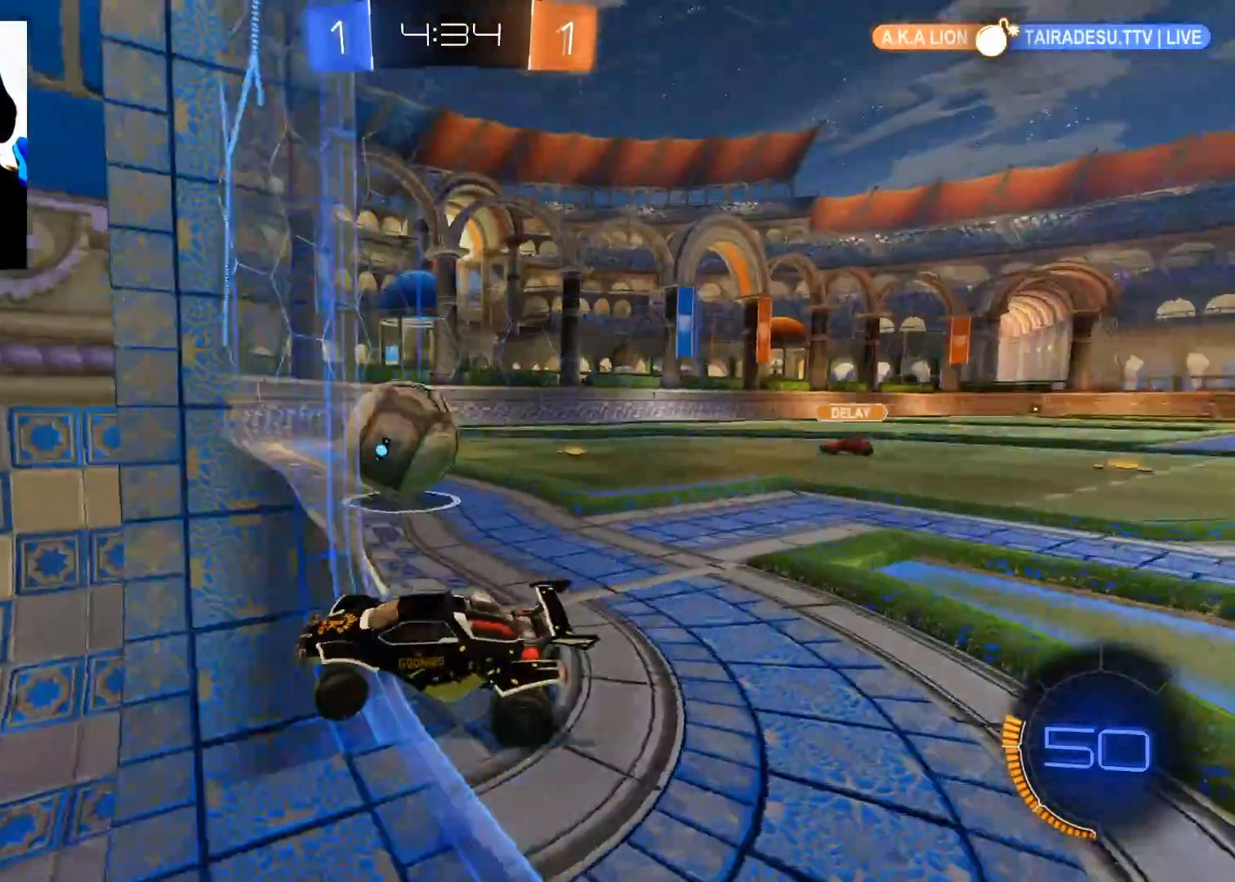
{"buttons": ["L2"], "left_stick": "left", "right_stick": "center", "events": [[33, "L2", "up"], [83, "R2", "down"], [83, "X", "up"], [100, "left_stick", "right"], [300, "L2", "down"], [333, "left_stick", "center"], [383, "R2", "up"], [383, "left_stick", "left"]]}
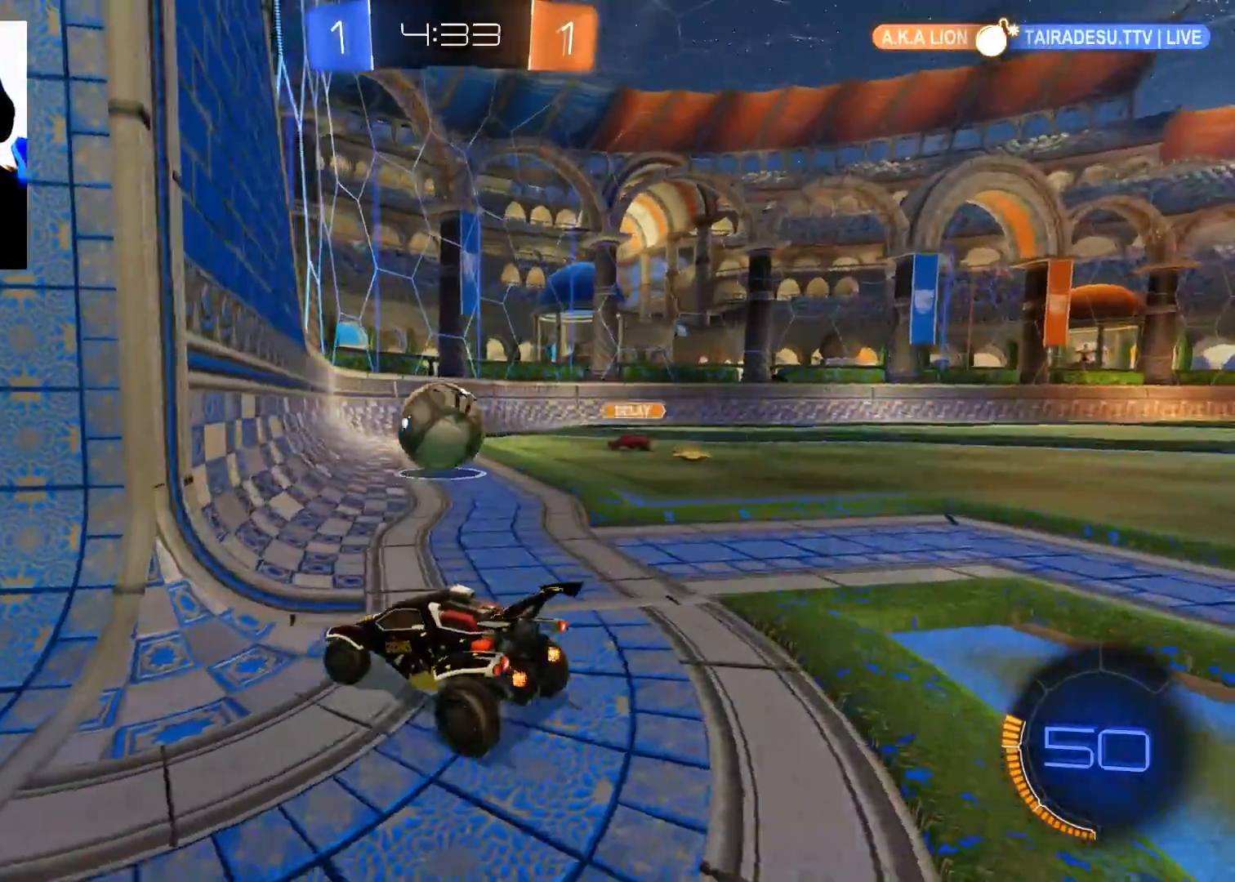
{"buttons": ["R2"], "left_stick": "center", "right_stick": "center", "events": [[300, "R2", "down"], [317, "L2", "up"], [334, "left_stick", "up-right"], [434, "left_stick", "center"]]}
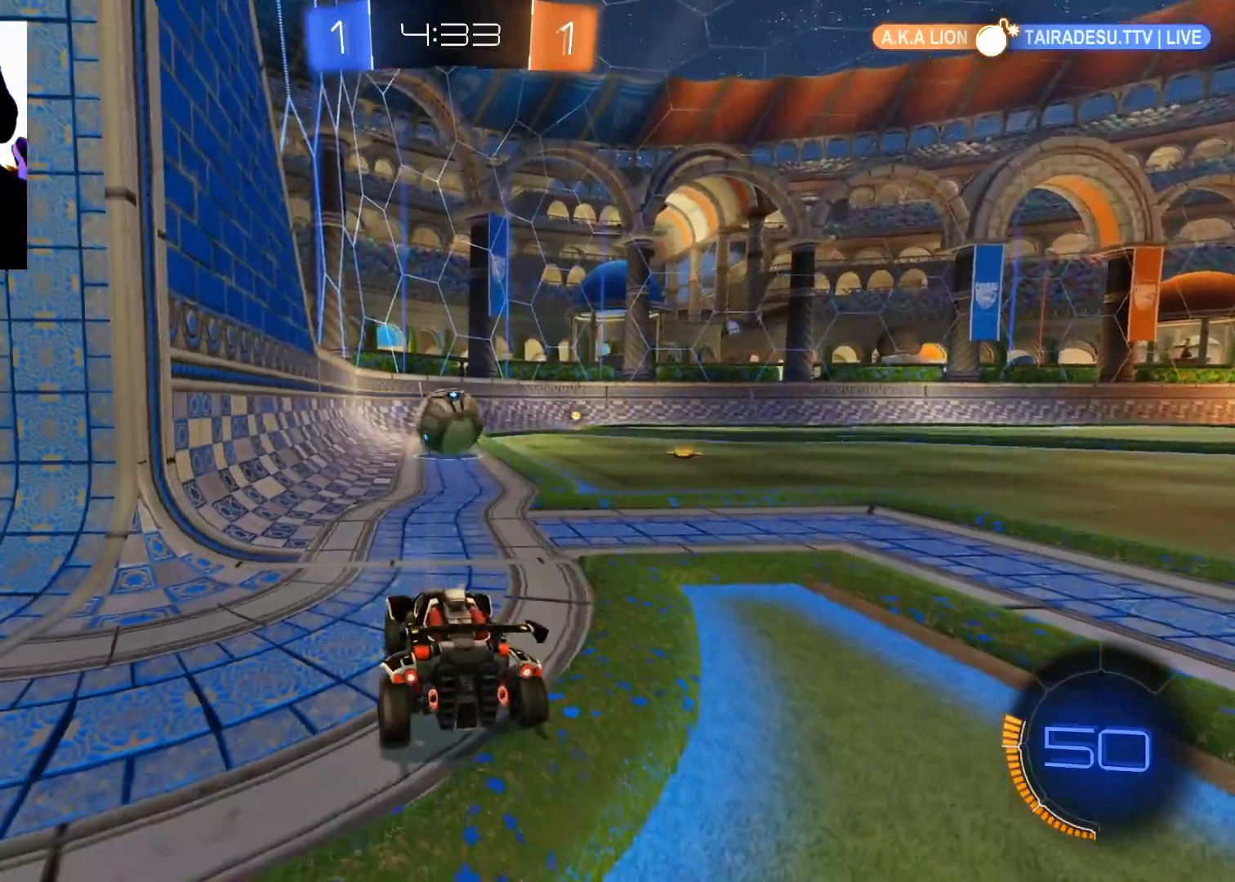
{"buttons": ["R2"], "left_stick": "down-left", "right_stick": "center", "events": [[116, "left_stick", "up-right"], [417, "left_stick", "center"], [483, "left_stick", "down-left"]]}
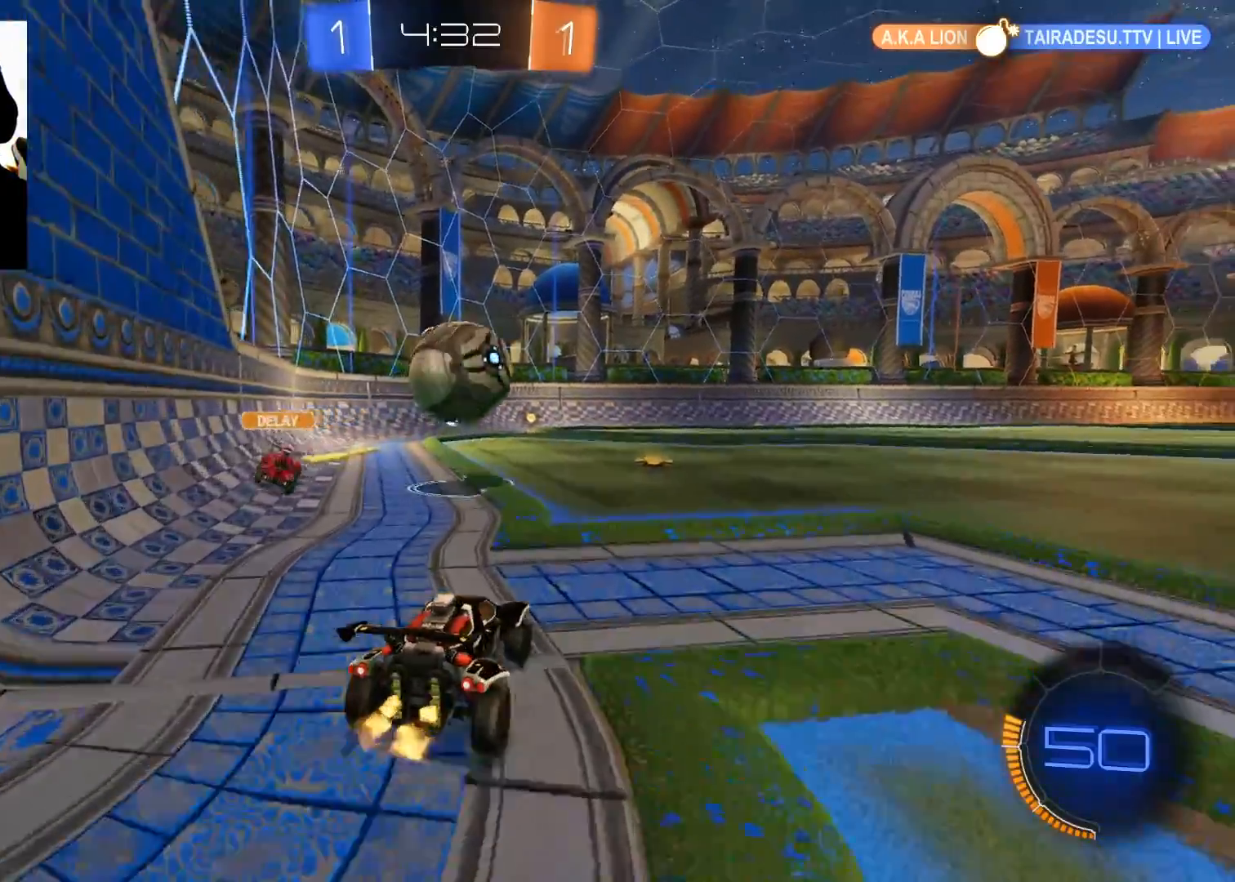
{"buttons": ["A", "R2"], "left_stick": "up", "right_stick": "center", "events": [[67, "left_stick", "down"], [100, "A", "down"], [267, "A", "up"], [267, "left_stick", "left"], [334, "A", "down"], [334, "left_stick", "up"], [417, "A", "up"], [501, "A", "down"]]}
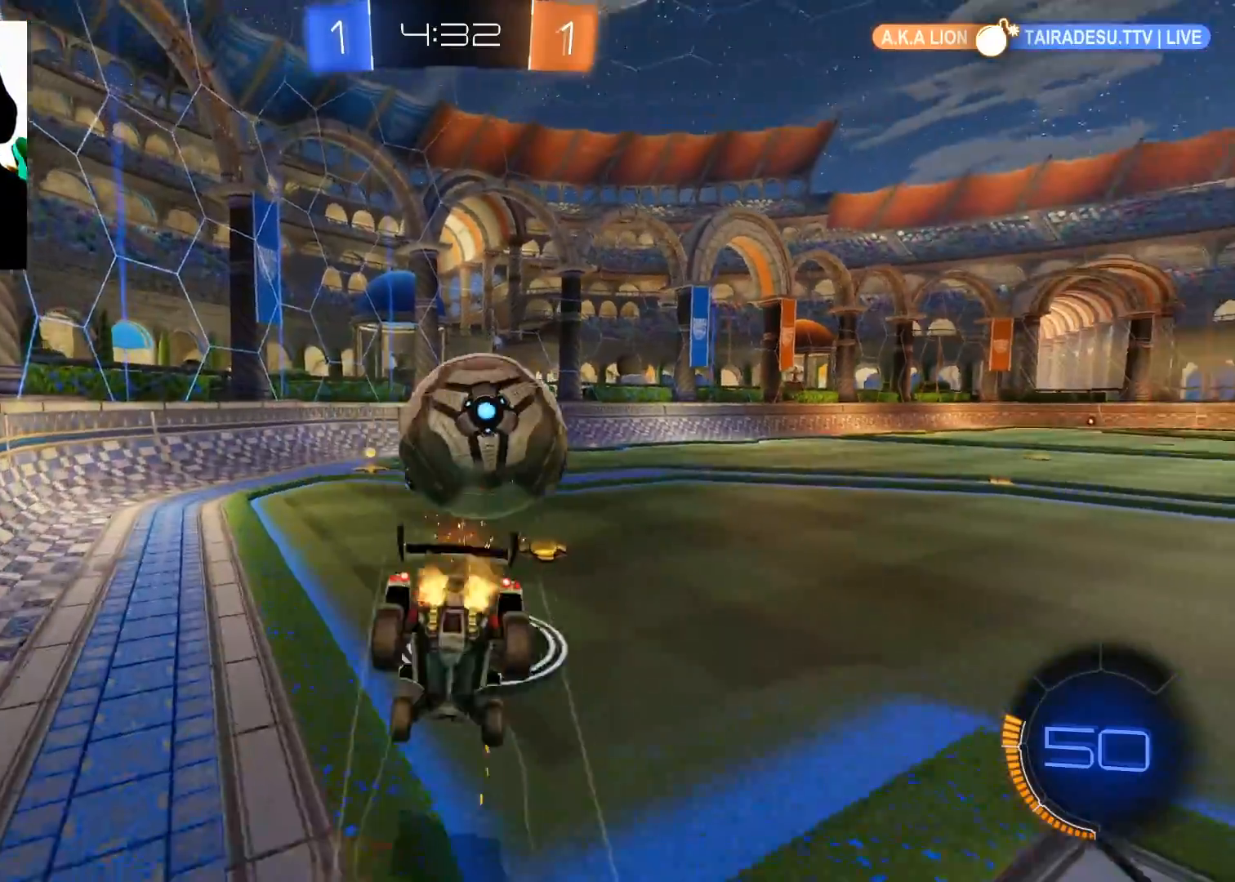
{"buttons": ["R2"], "left_stick": "up", "right_stick": "center", "events": [[33, "A", "up"], [183, "X", "down"], [317, "X", "up"]]}
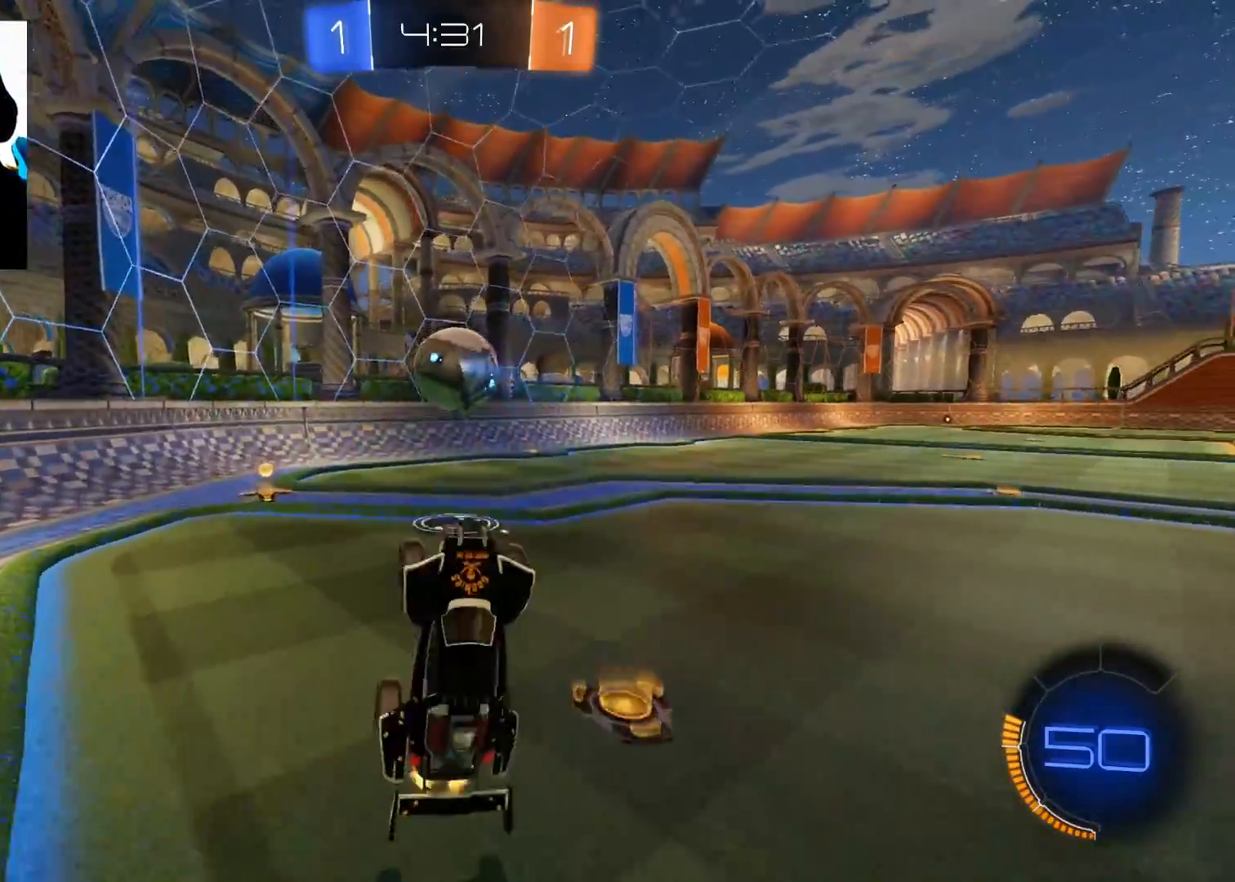
{"buttons": ["B", "R2"], "left_stick": "down-left", "right_stick": "center", "events": [[250, "left_stick", "up-left"], [384, "left_stick", "down-left"], [467, "B", "down"]]}
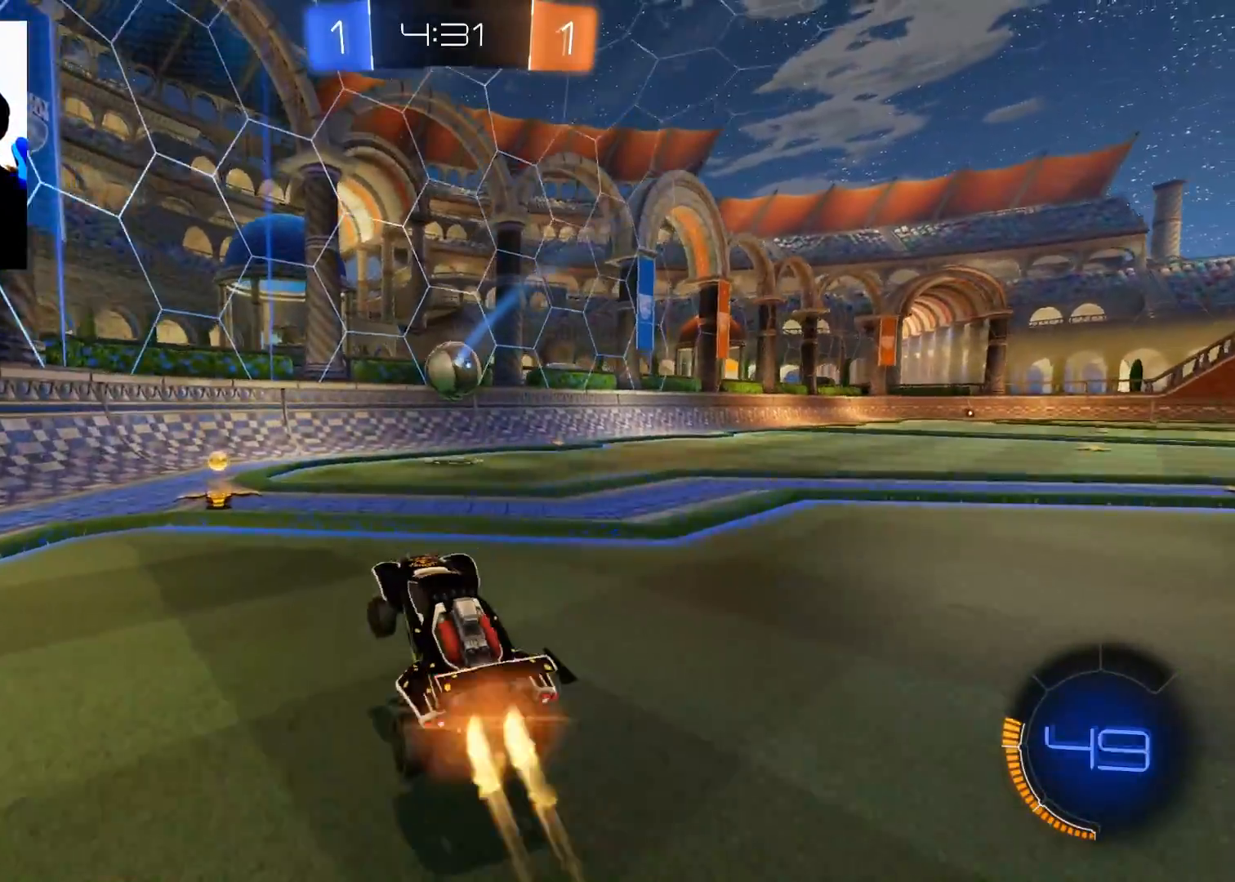
{"buttons": ["X", "R2"], "left_stick": "right", "right_stick": "center", "events": [[200, "left_stick", "center"], [300, "left_stick", "right"], [417, "B", "up"], [483, "X", "down"]]}
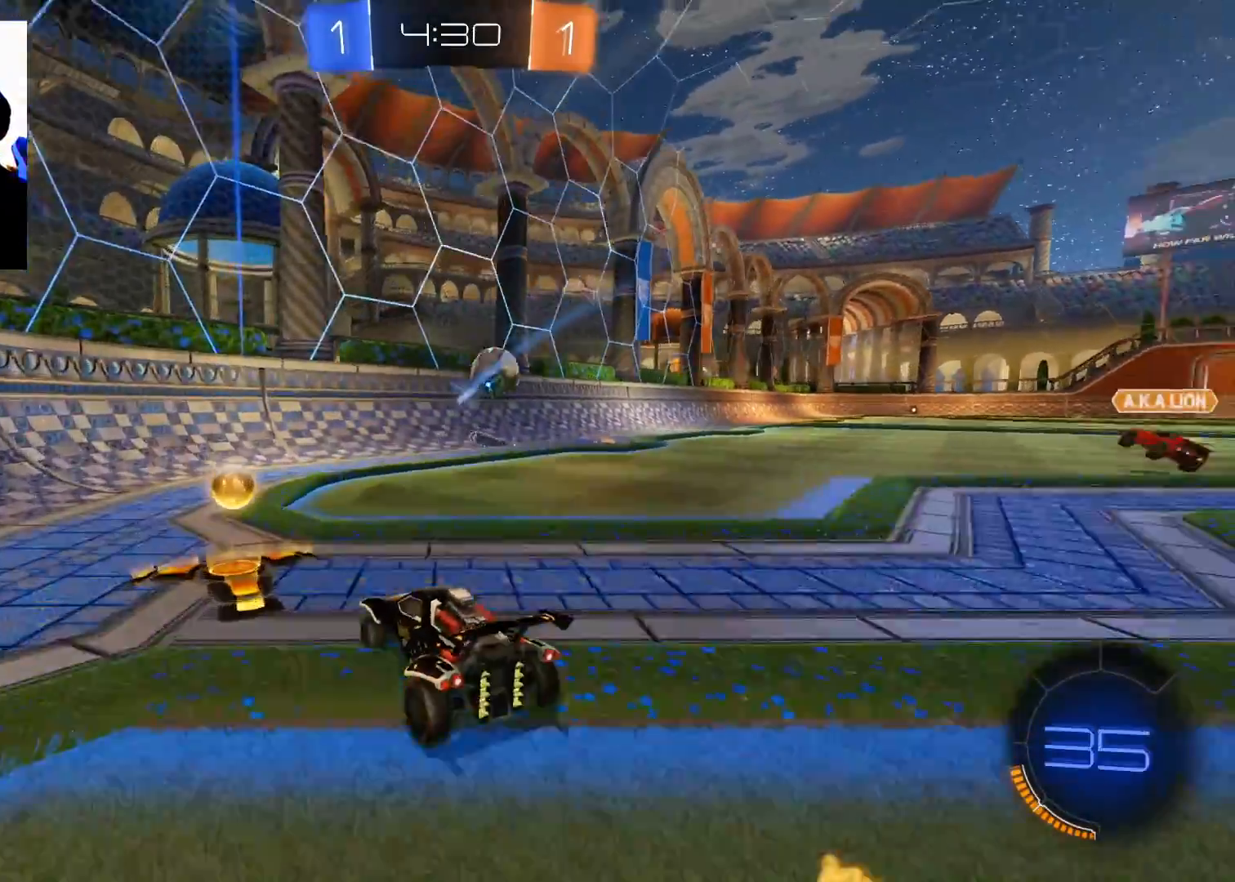
{"buttons": ["Y", "R2"], "left_stick": "right", "right_stick": "center", "events": [[83, "X", "up"], [234, "B", "down"], [400, "B", "up"], [484, "Y", "down"]]}
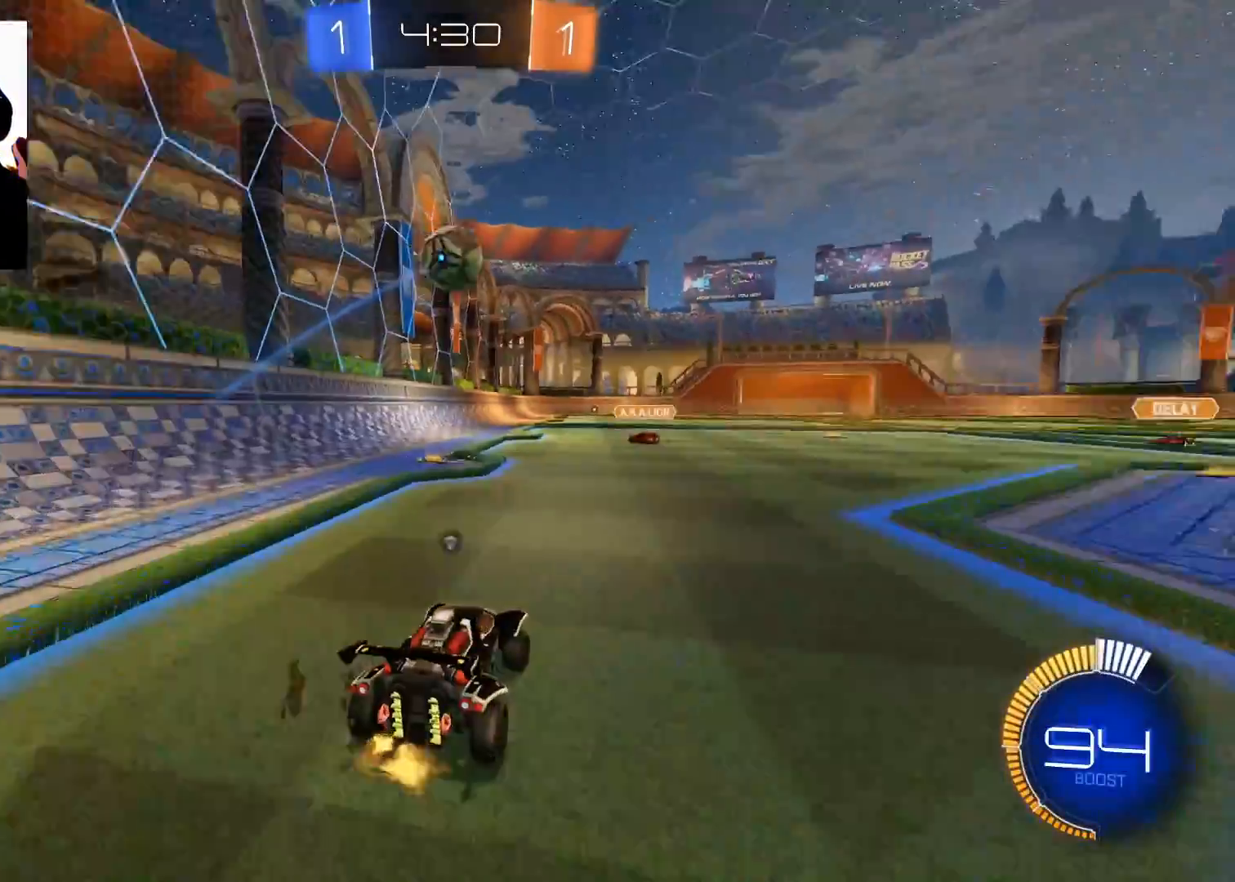
{"buttons": ["R2"], "left_stick": "center", "right_stick": "center", "events": [[50, "left_stick", "center"], [66, "Y", "up"], [383, "left_stick", "left"], [483, "left_stick", "center"]]}
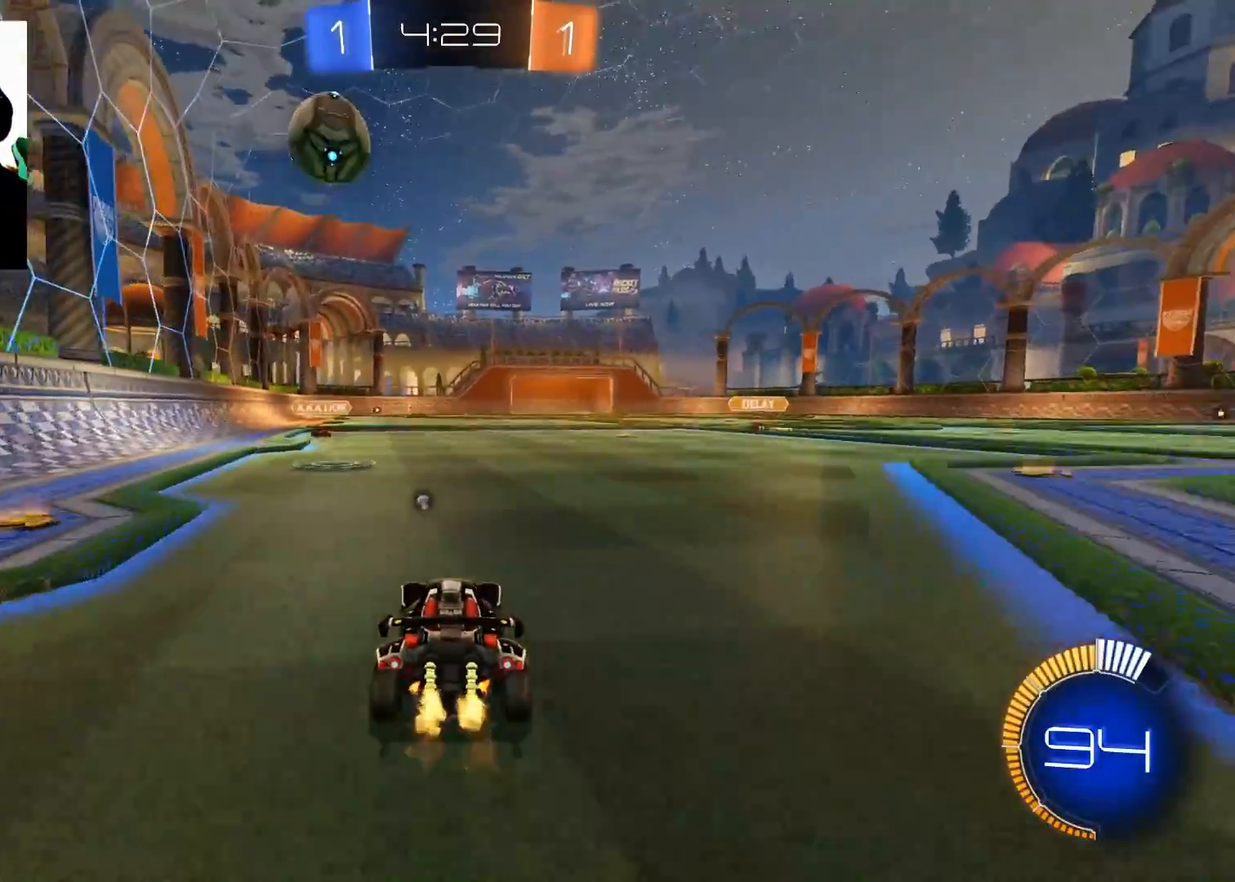
{"buttons": ["R2"], "left_stick": "up-right", "right_stick": "center", "events": [[83, "left_stick", "up-right"], [184, "left_stick", "center"], [317, "left_stick", "up-right"]]}
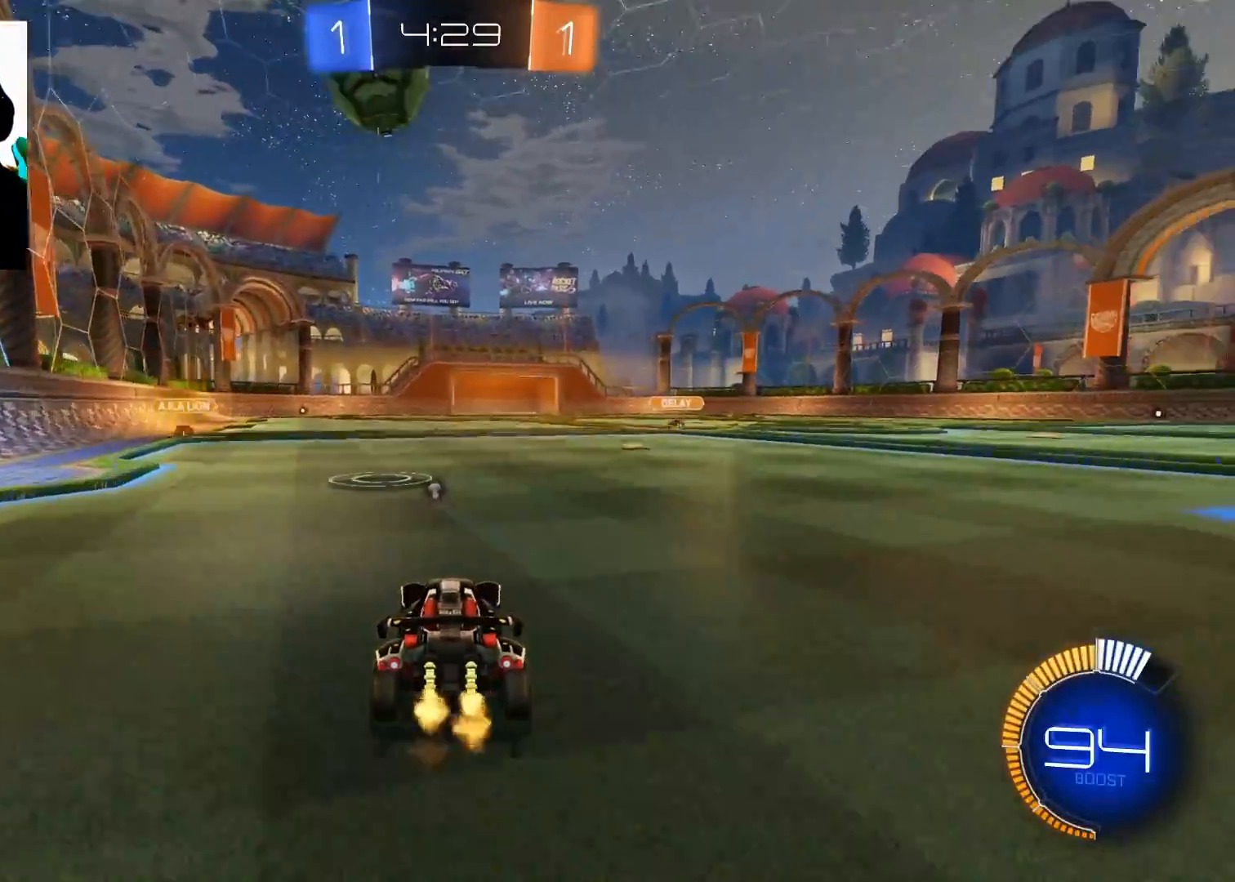
{"buttons": ["R2"], "left_stick": "center", "right_stick": "center", "events": [[50, "left_stick", "center"], [216, "left_stick", "up-right"], [350, "left_stick", "center"]]}
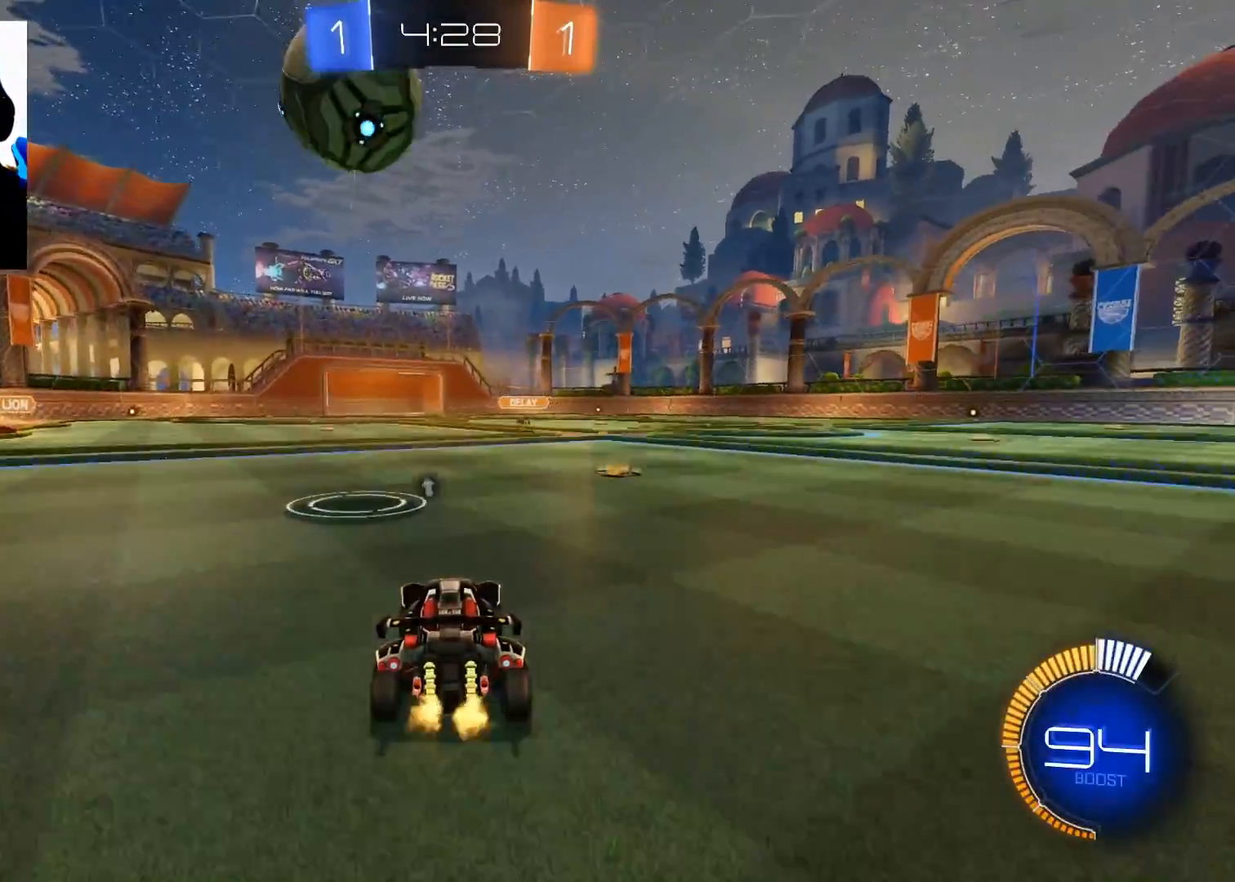
{"buttons": ["B", "R2"], "left_stick": "center", "right_stick": "center", "events": [[167, "left_stick", "left"], [184, "B", "down"], [300, "left_stick", "right"], [400, "left_stick", "center"]]}
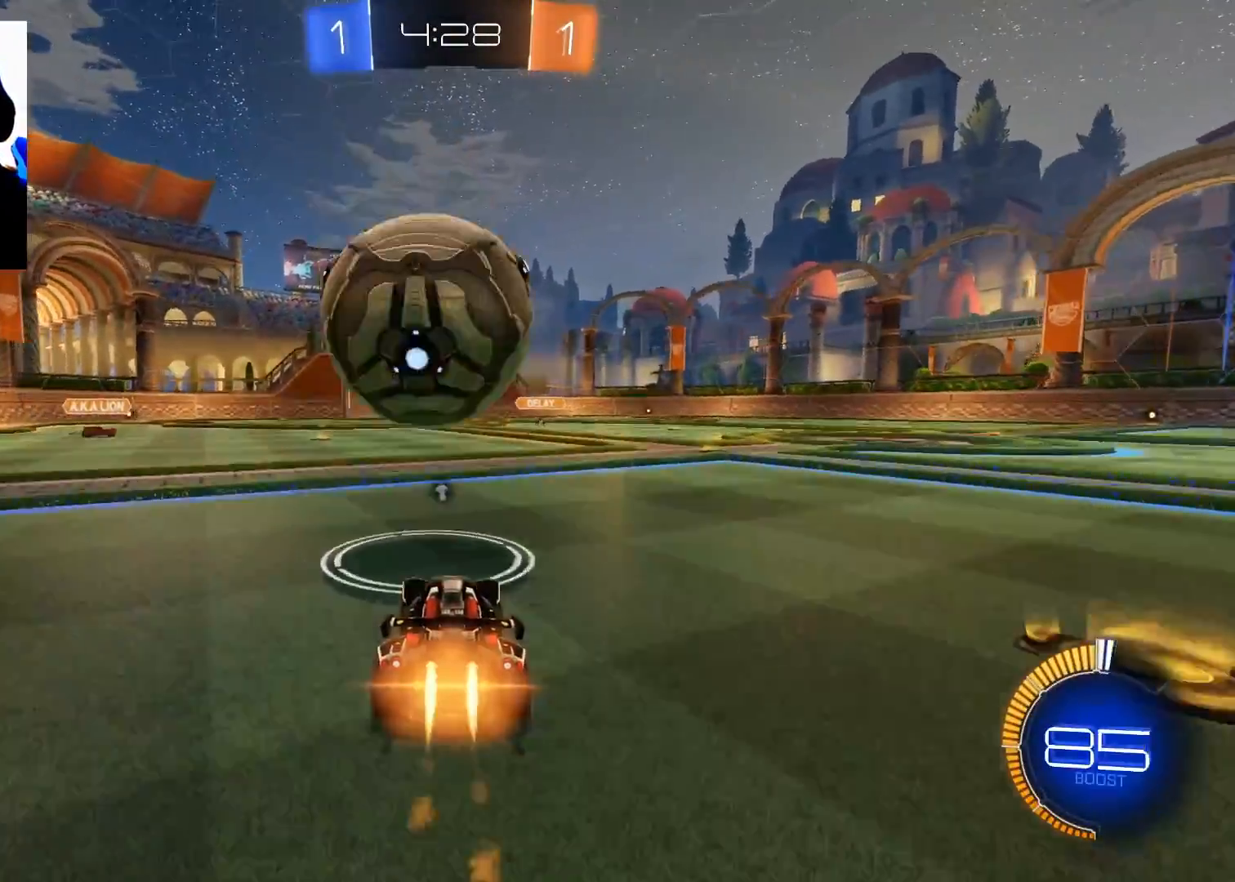
{"buttons": ["B", "R2"], "left_stick": "center", "right_stick": "center", "events": [[50, "left_stick", "up-right"], [166, "left_stick", "center"], [266, "left_stick", "up-right"], [383, "left_stick", "left"], [467, "left_stick", "center"]]}
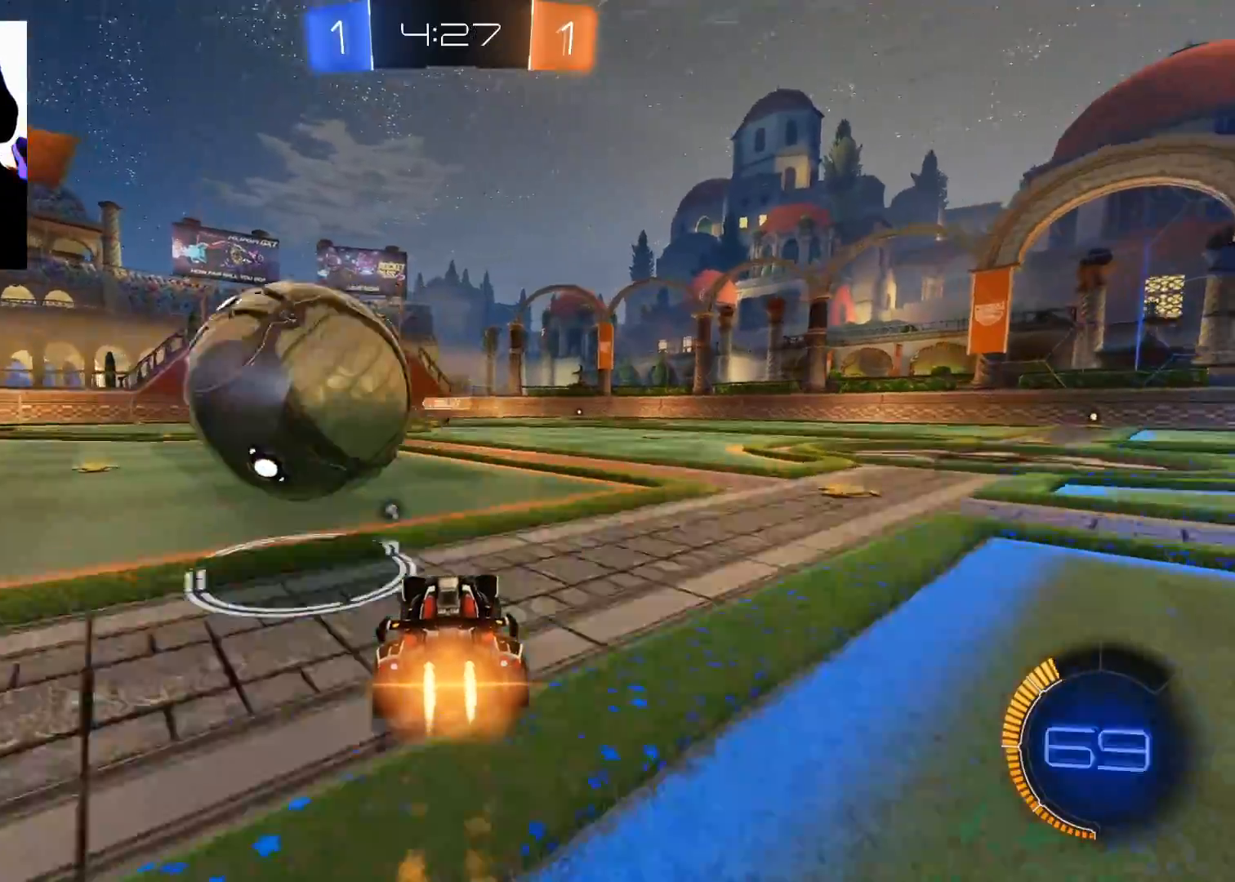
{"buttons": ["B", "R2"], "left_stick": "up-right", "right_stick": "center", "events": [[100, "left_stick", "left"], [501, "left_stick", "up-right"]]}
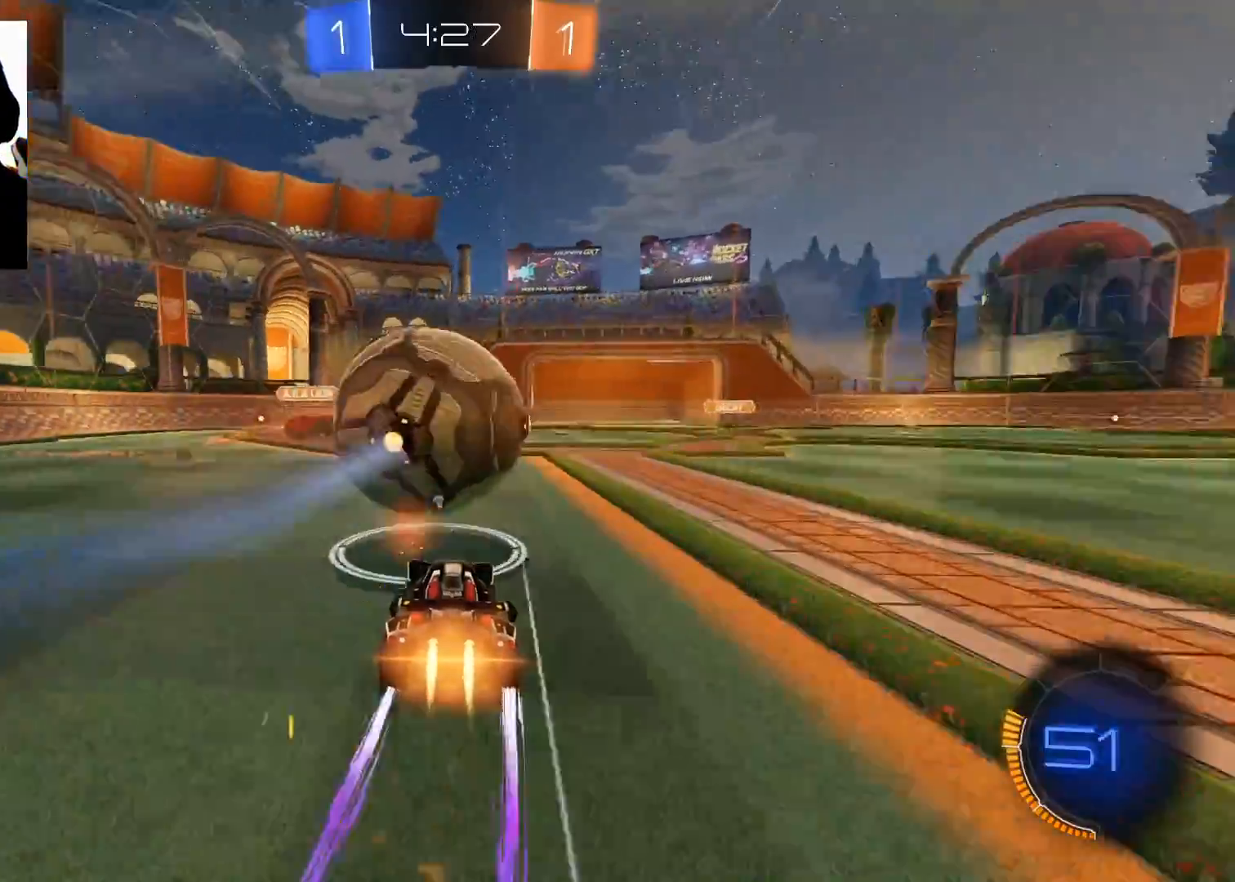
{"buttons": ["R2"], "left_stick": "up-right", "right_stick": "center", "events": [[166, "B", "up"]]}
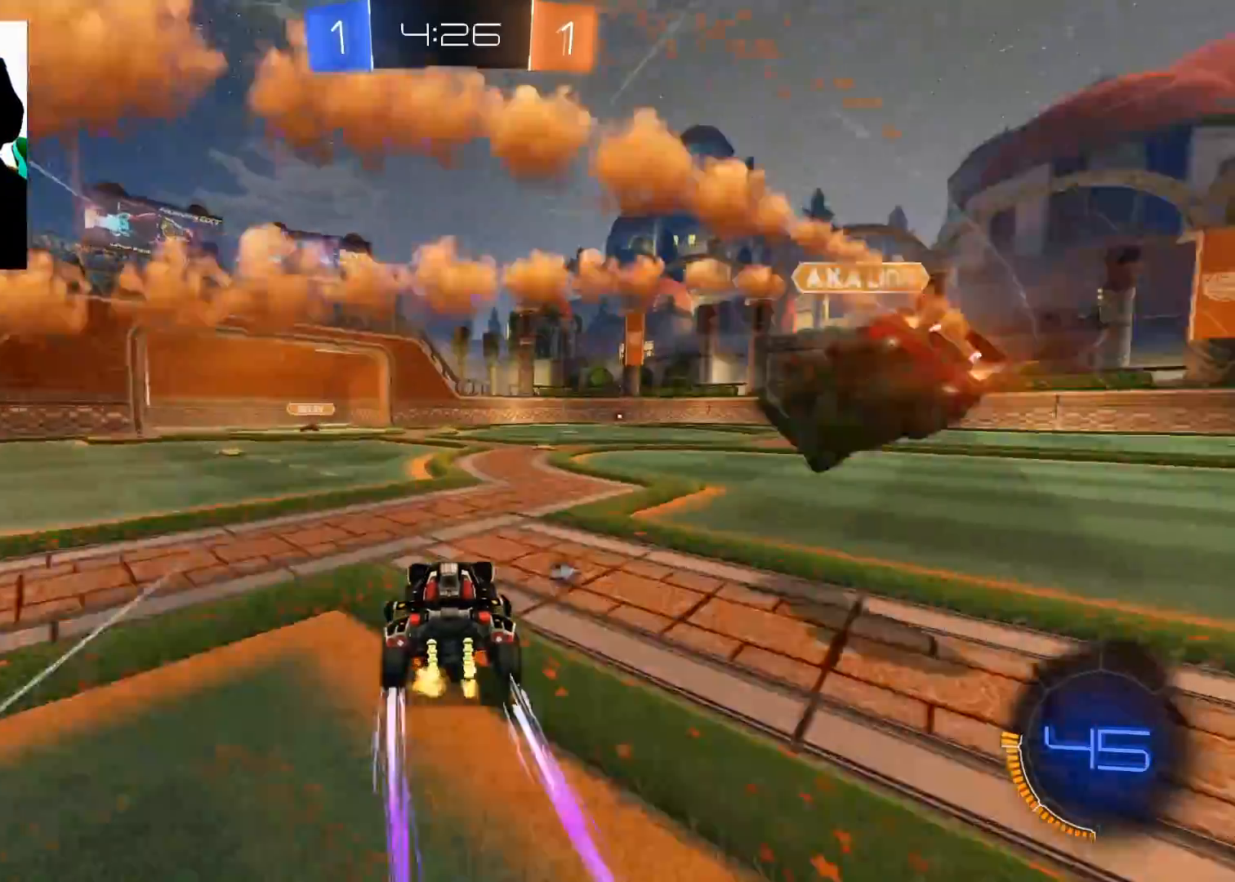
{"buttons": ["R2"], "left_stick": "up-right", "right_stick": "center", "events": [[100, "Y", "down"], [200, "Y", "up"], [250, "X", "down"], [367, "X", "up"]]}
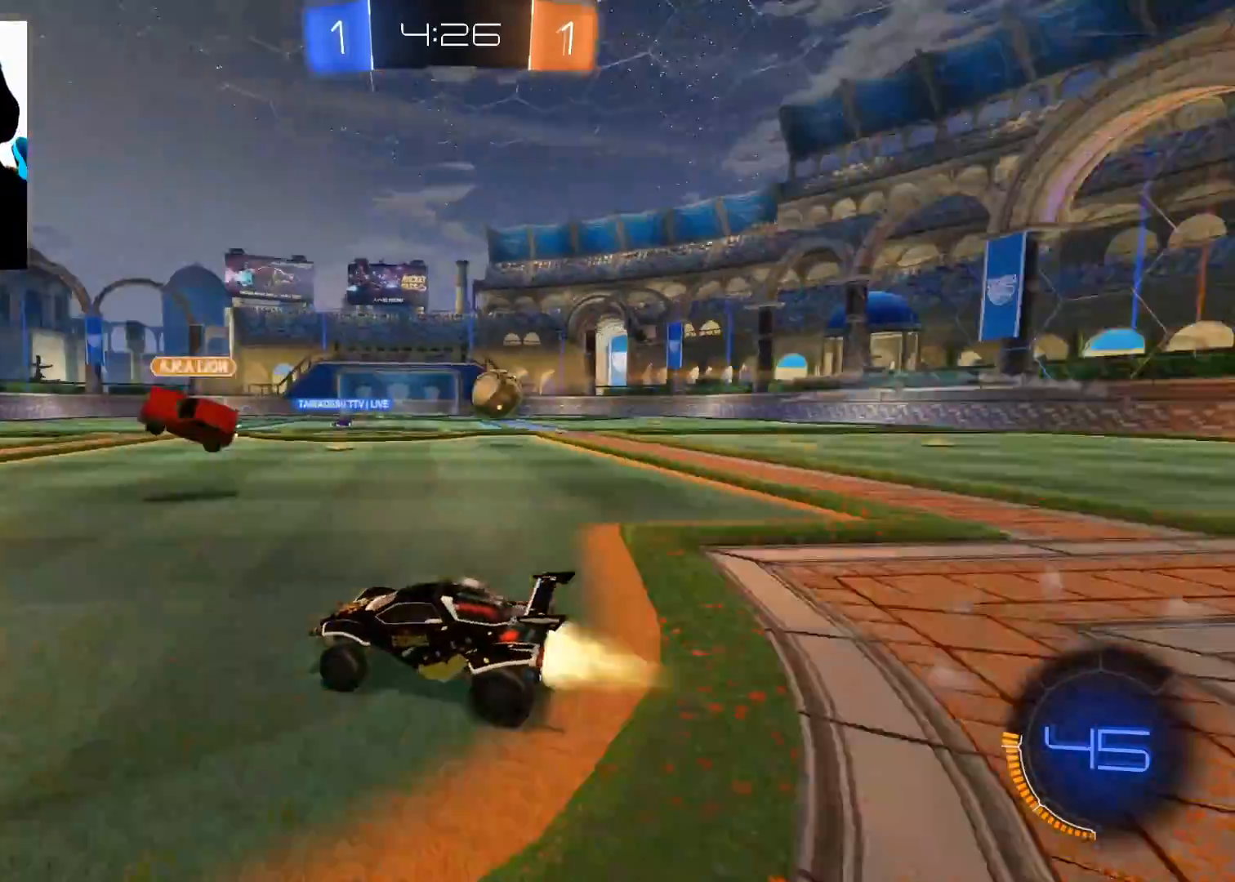
{"buttons": ["B", "R2"], "left_stick": "left", "right_stick": "center", "events": [[16, "B", "down"], [100, "left_stick", "left"], [233, "left_stick", "up-right"], [333, "left_stick", "center"], [383, "left_stick", "left"]]}
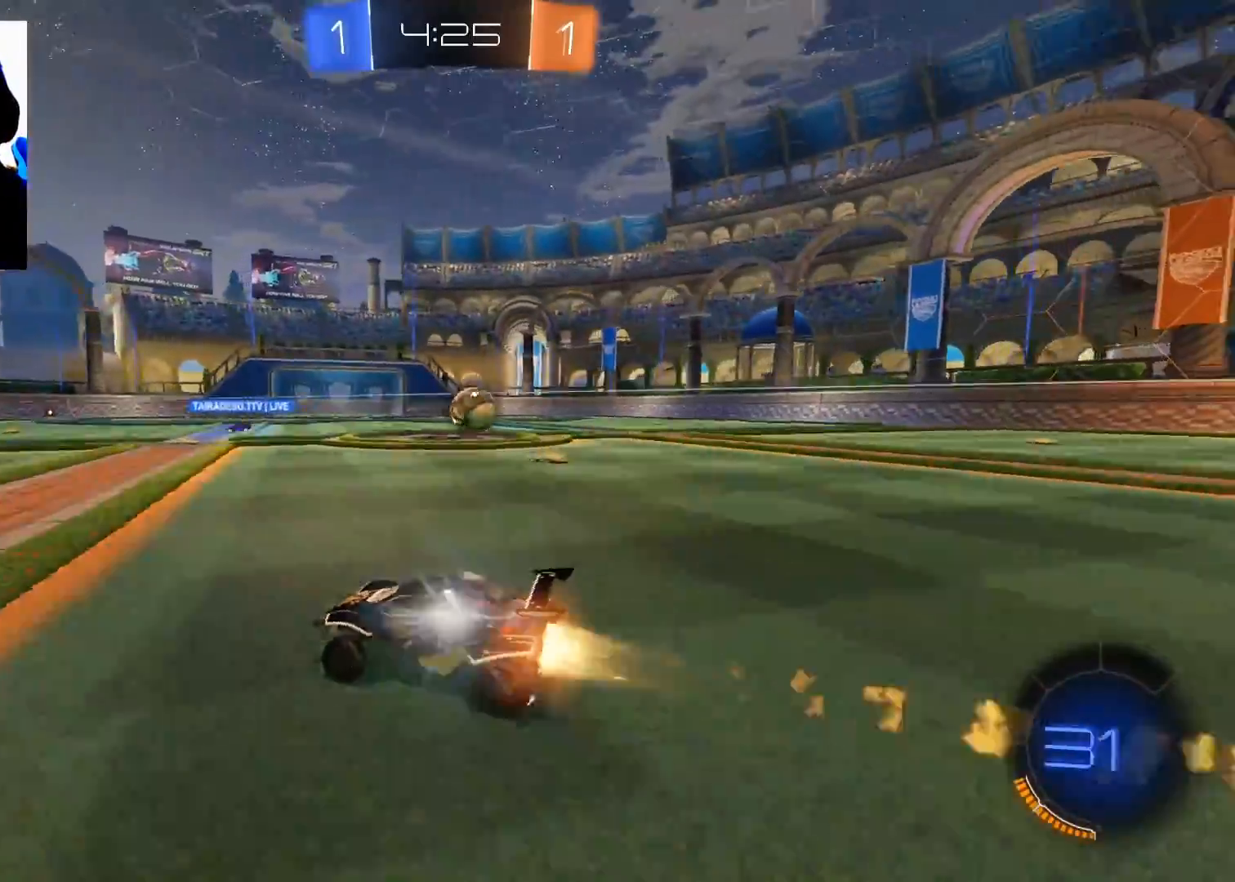
{"buttons": ["R2"], "left_stick": "up-right", "right_stick": "center", "events": [[150, "left_stick", "center"], [250, "left_stick", "down-left"], [317, "B", "up"], [400, "left_stick", "up-right"]]}
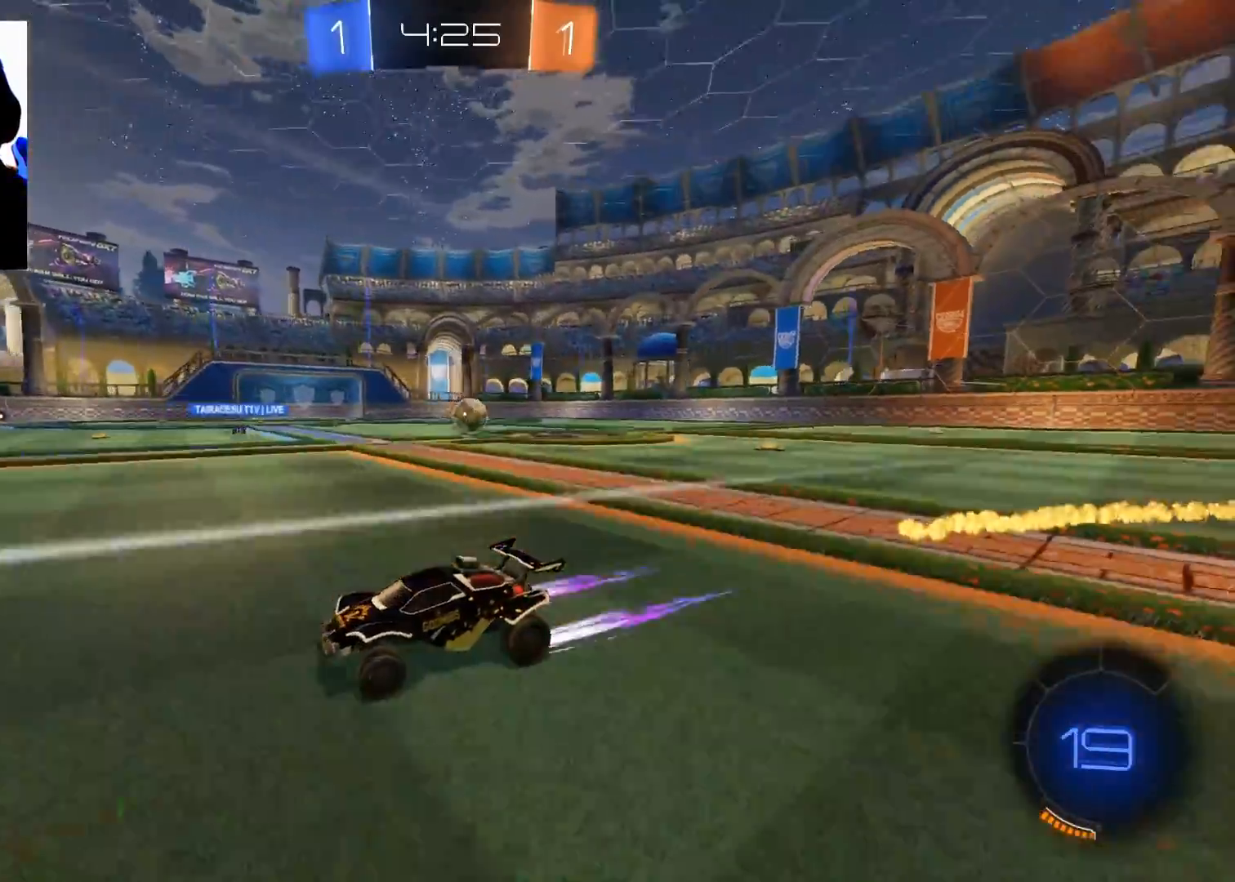
{"buttons": ["R2"], "left_stick": "up-right", "right_stick": "center", "events": [[317, "left_stick", "left"], [433, "left_stick", "up-right"]]}
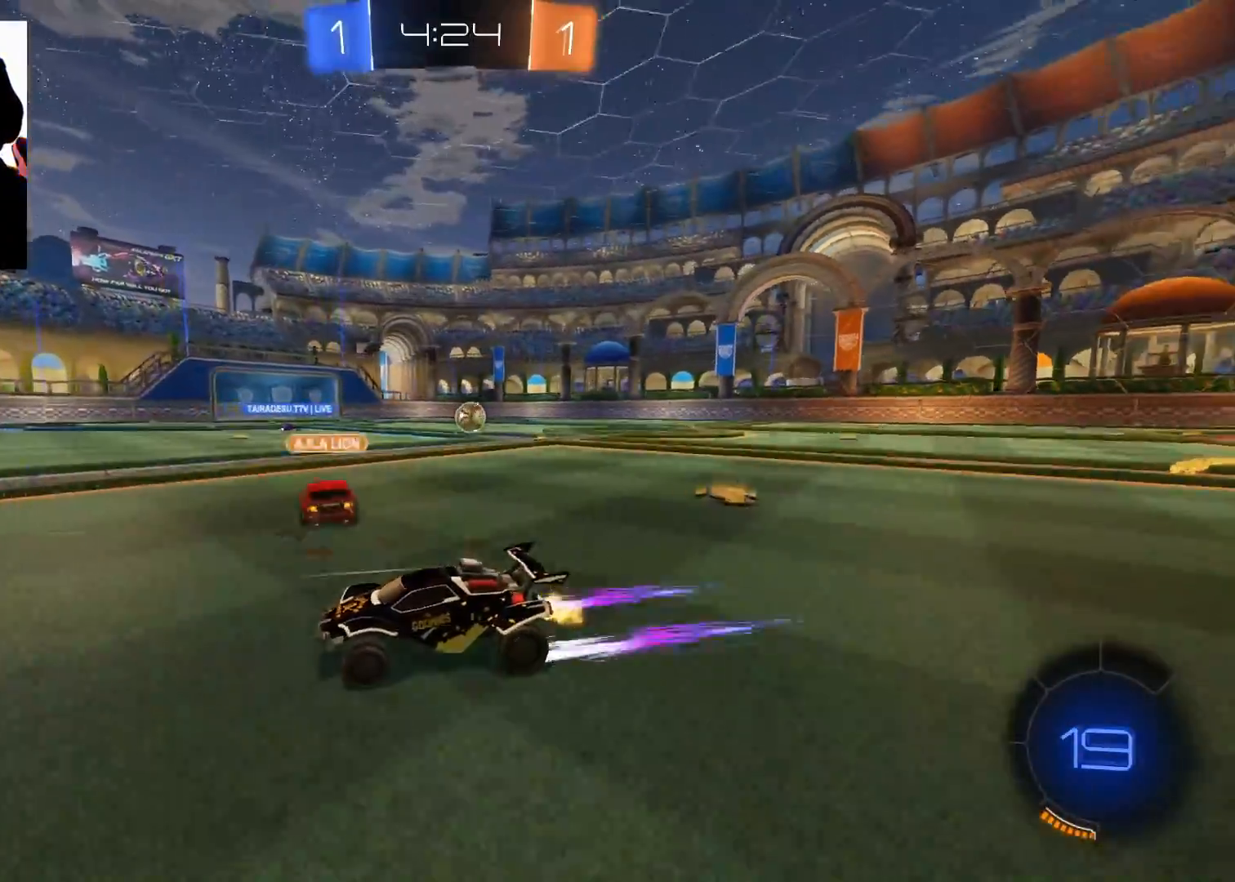
{"buttons": ["X", "R2"], "left_stick": "up-right", "right_stick": "center", "events": [[267, "left_stick", "down-left"], [467, "left_stick", "up-right"], [501, "X", "down"]]}
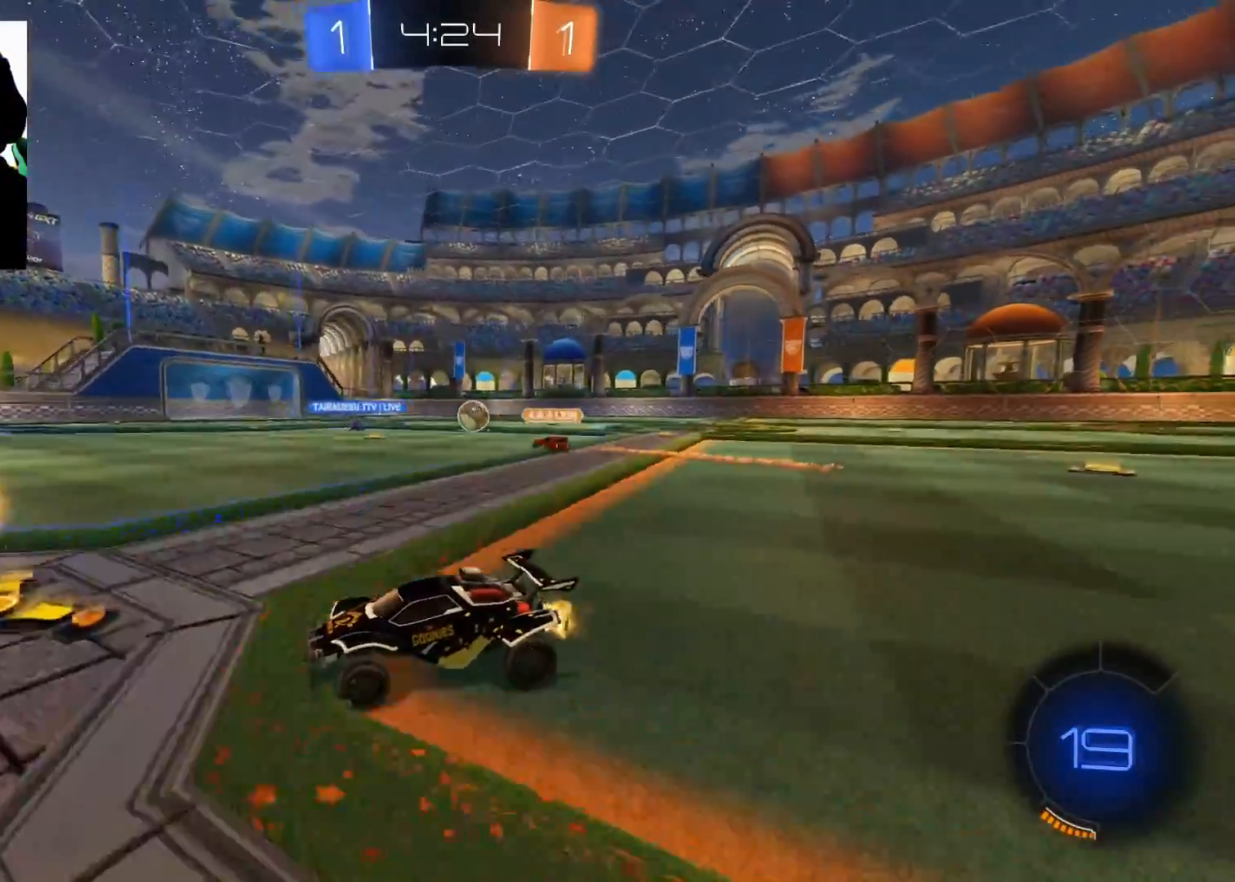
{"buttons": ["B", "R2"], "left_stick": "up-right", "right_stick": "center", "events": [[100, "X", "up"], [433, "B", "down"]]}
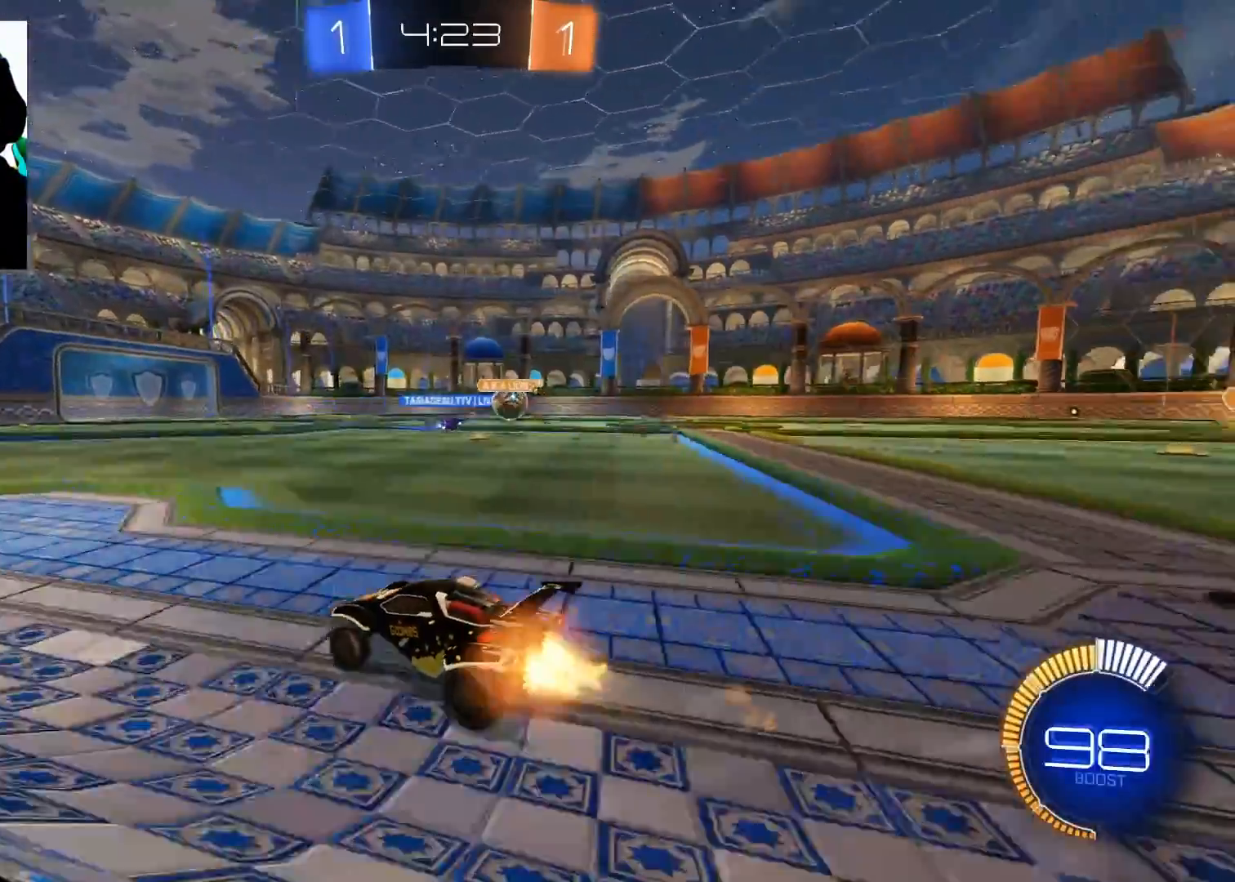
{"buttons": ["R2"], "left_stick": "center", "right_stick": "center", "events": [[167, "B", "up"], [350, "left_stick", "center"]]}
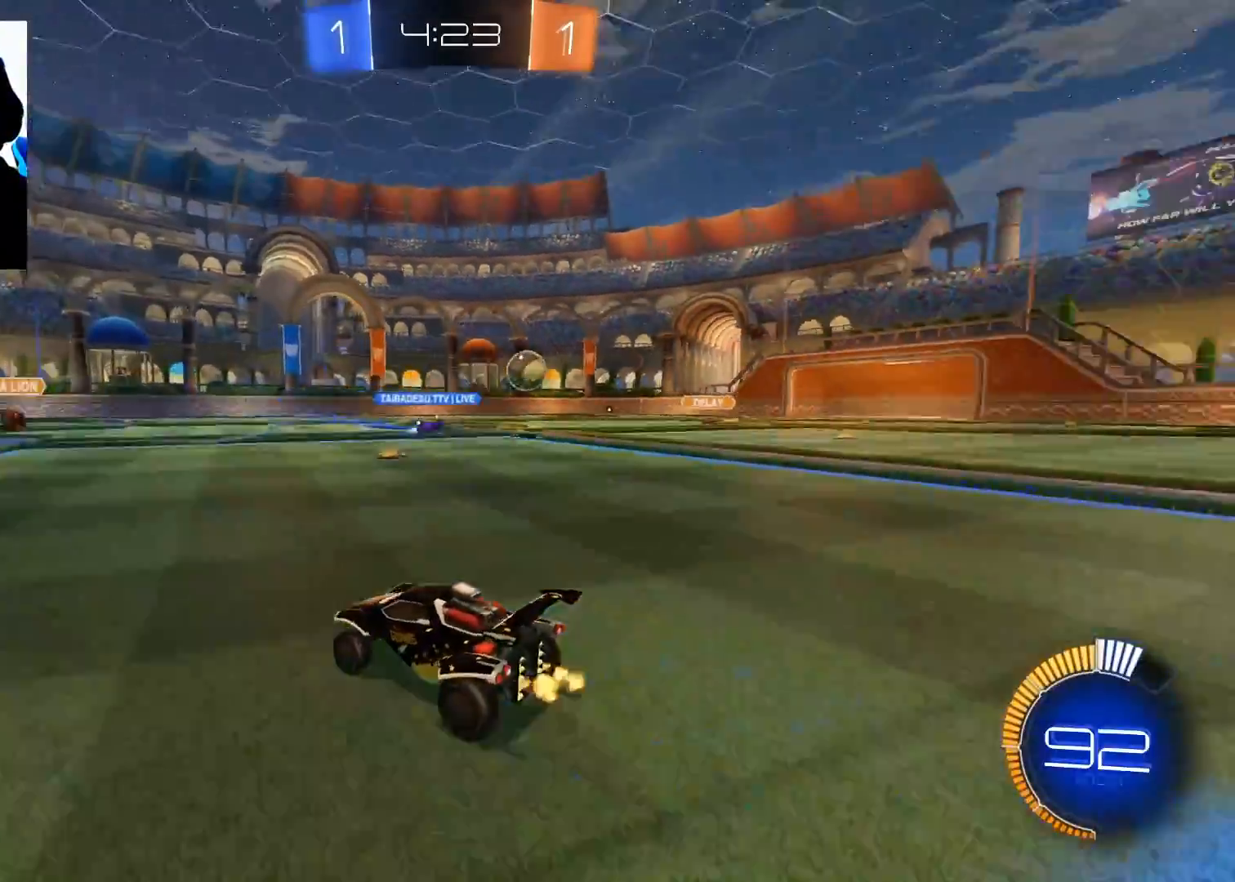
{"buttons": ["R2"], "left_stick": "left", "right_stick": "center", "events": [[33, "left_stick", "left"]]}
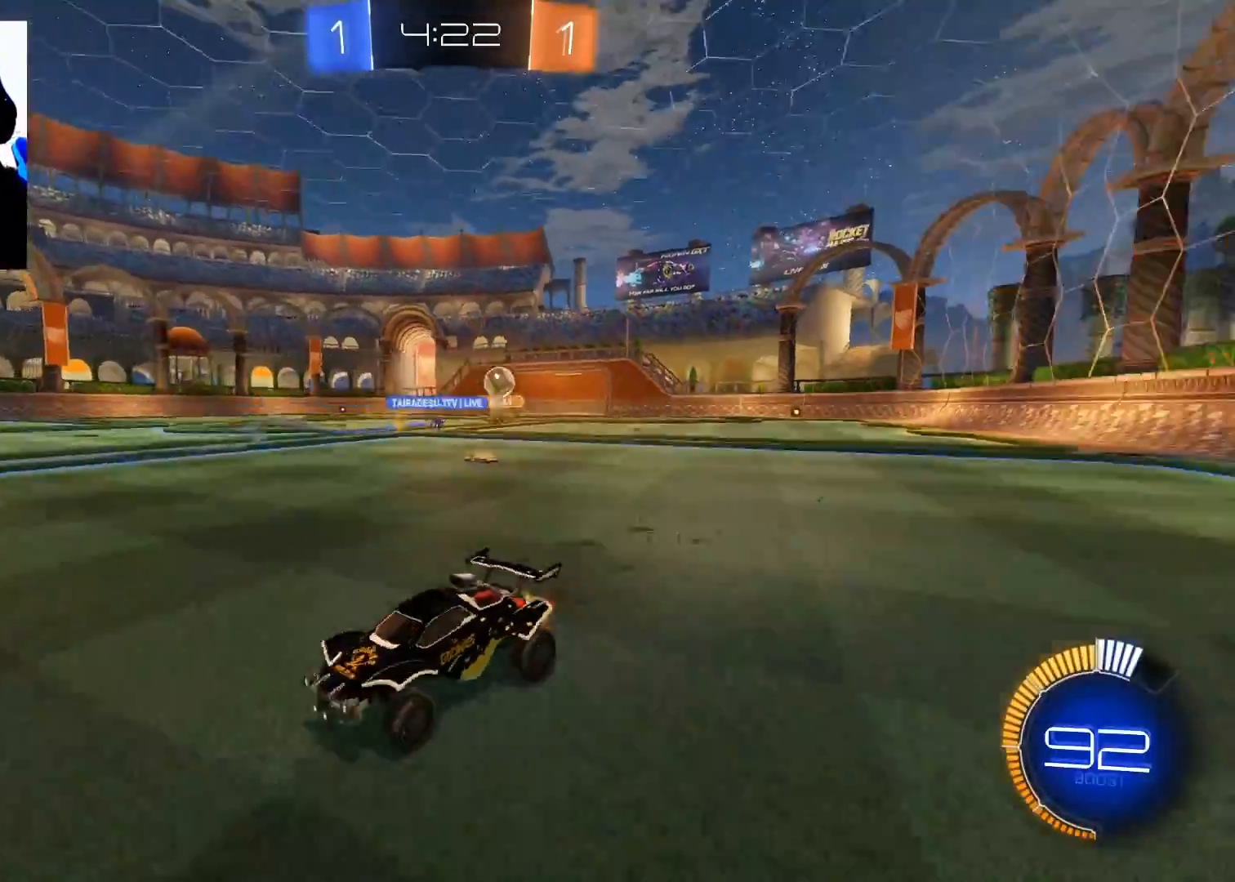
{"buttons": ["R2"], "left_stick": "center", "right_stick": "center", "events": [[234, "left_stick", "center"], [284, "left_stick", "up-right"], [467, "left_stick", "center"]]}
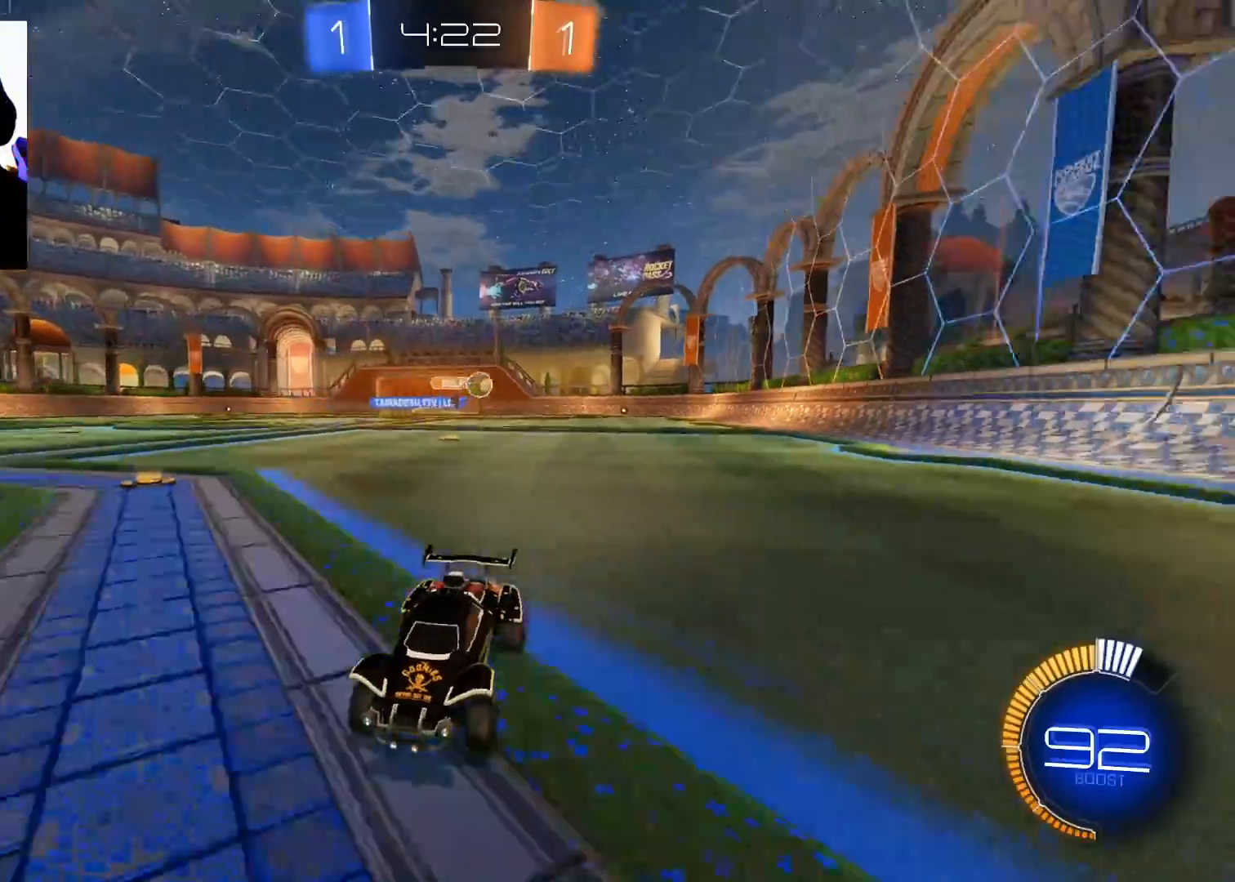
{"buttons": ["R2"], "left_stick": "left", "right_stick": "center", "events": [[116, "left_stick", "right"], [183, "left_stick", "left"], [200, "X", "down"], [300, "X", "up"], [367, "X", "down"], [450, "X", "up"]]}
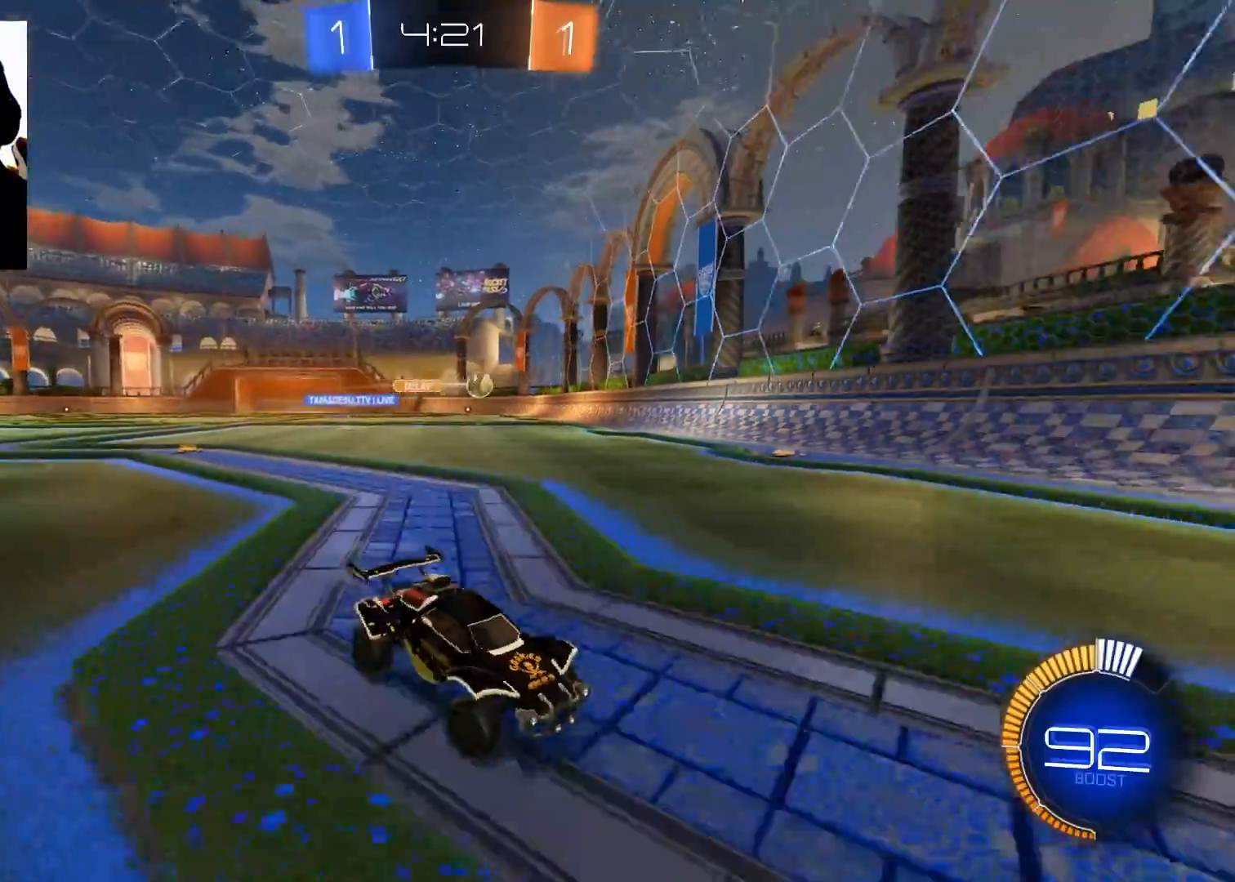
{"buttons": ["B", "R2"], "left_stick": "down-left", "right_stick": "center", "events": [[167, "left_stick", "center"], [334, "B", "down"], [350, "left_stick", "down-left"]]}
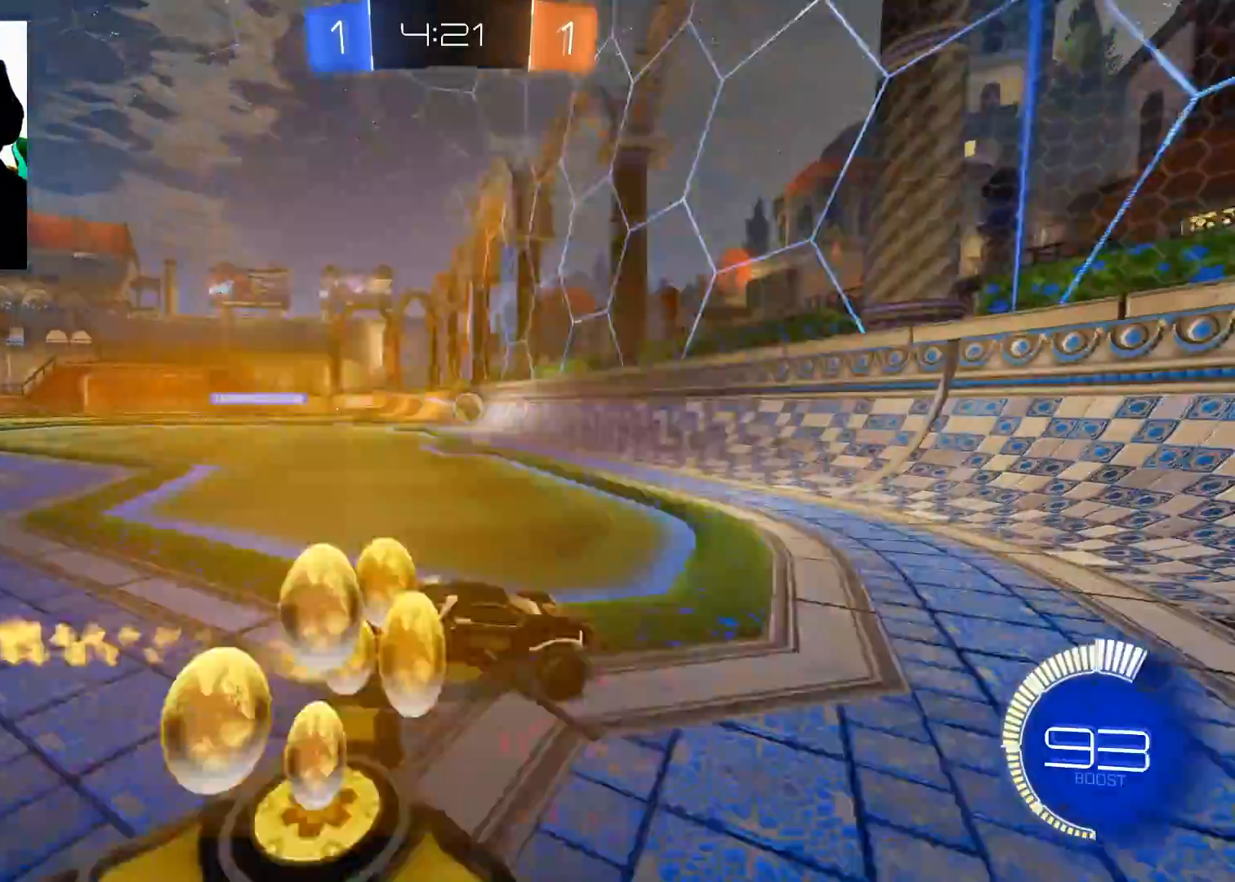
{"buttons": ["R2"], "left_stick": "left", "right_stick": "center", "events": [[50, "left_stick", "center"], [100, "left_stick", "left"], [317, "left_stick", "right"], [333, "B", "up"], [417, "left_stick", "left"]]}
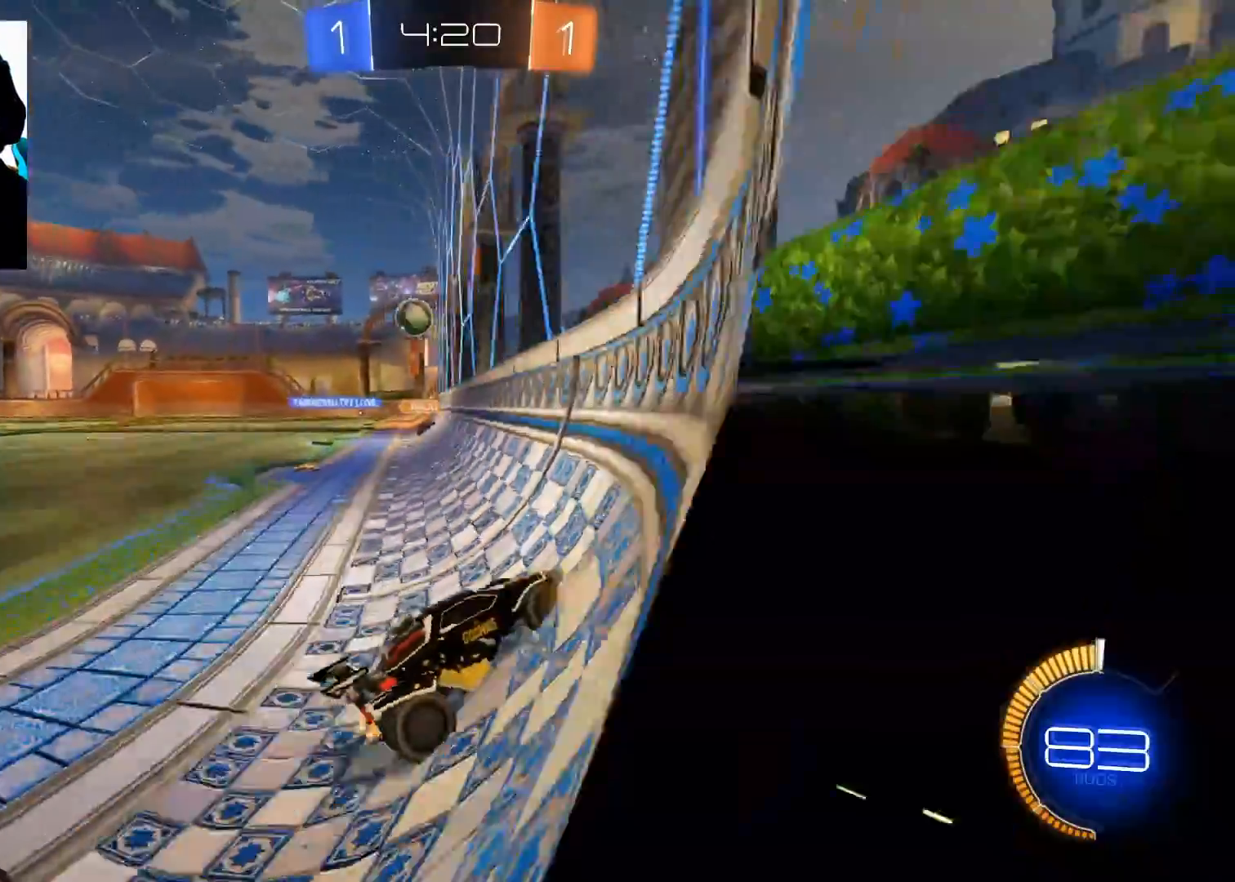
{"buttons": ["A", "R2"], "left_stick": "down-left", "right_stick": "center", "events": [[50, "B", "down"], [50, "left_stick", "center"], [100, "left_stick", "down-left"], [234, "left_stick", "right"], [334, "left_stick", "down-left"], [400, "B", "up"], [467, "A", "down"]]}
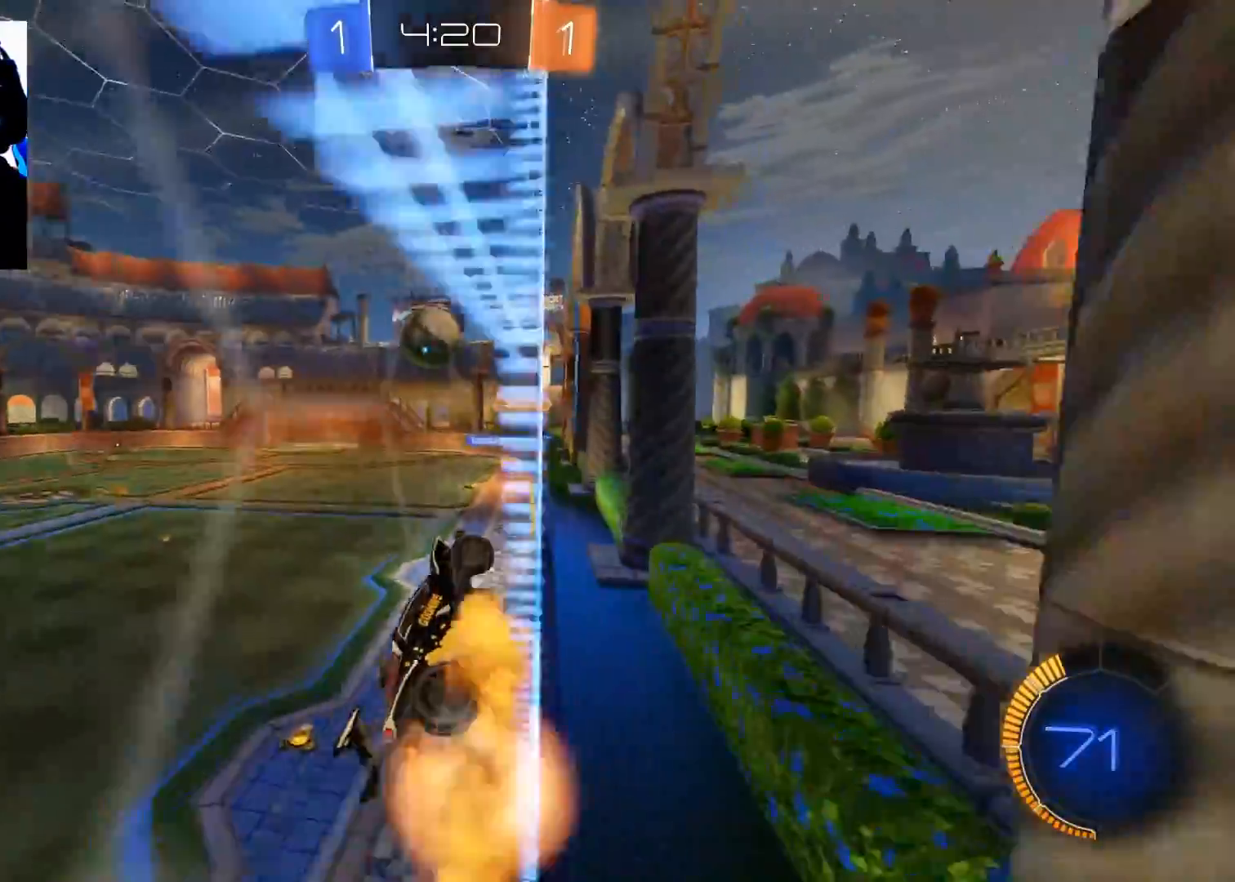
{"buttons": ["R2"], "left_stick": "left", "right_stick": "center", "events": [[150, "A", "up"], [216, "B", "down"], [333, "B", "up"], [367, "left_stick", "left"], [400, "A", "down"], [483, "A", "up"]]}